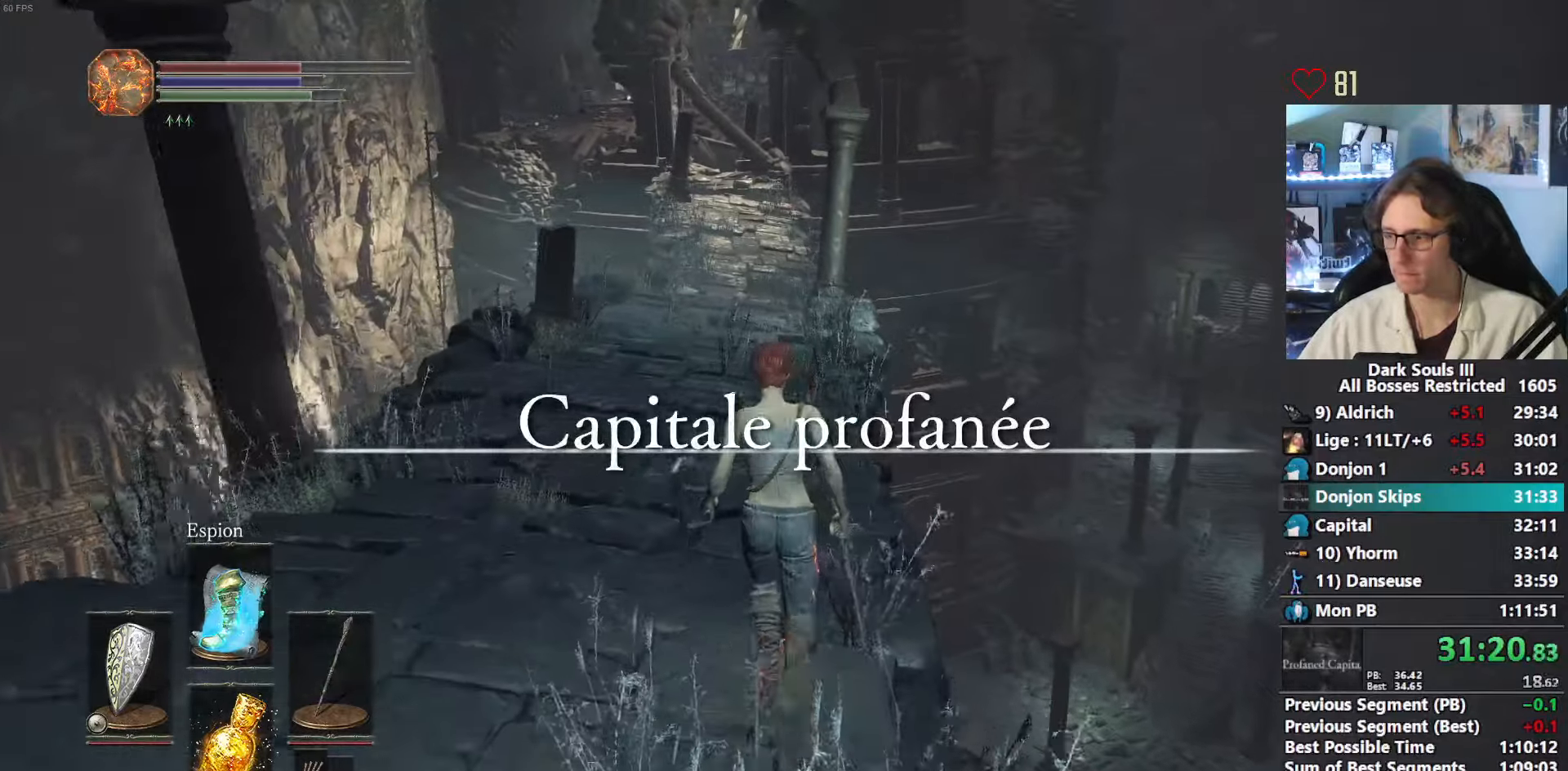
Gameplay with keyboard and mouse; each line is a JSON object with the keys and mouse buttons held at the frame after it. "events" lists presses ("down") and releases ("up") of "0", "1", "2", "3", "4", "a", "alt", "ctrl", "d", "down", "e", "f", "g", "left", "q", "r", "return", "right", "s", "shift", "space", "tab", "up", "z", "mouse_left", "mouse_wheel", "mouse_right", "mouse_mb4" and "mouse_mb5" between this image and that frame as [ms after this image, input, new state], when the widget could be followed in between. "mouse_left", "mouse_wheel", "mouse_right", "mouse_mb4", "mouse_mb5" = the "left", "wheel", "right", "mb4", "mb5" buttons of the "mouse" list. No other keys are recorded. "wheel" means that the mouse wheel is clicked or scrolled. Not read: mouse_move.
{"keys": ["space", "z"], "mouse": [], "events": []}
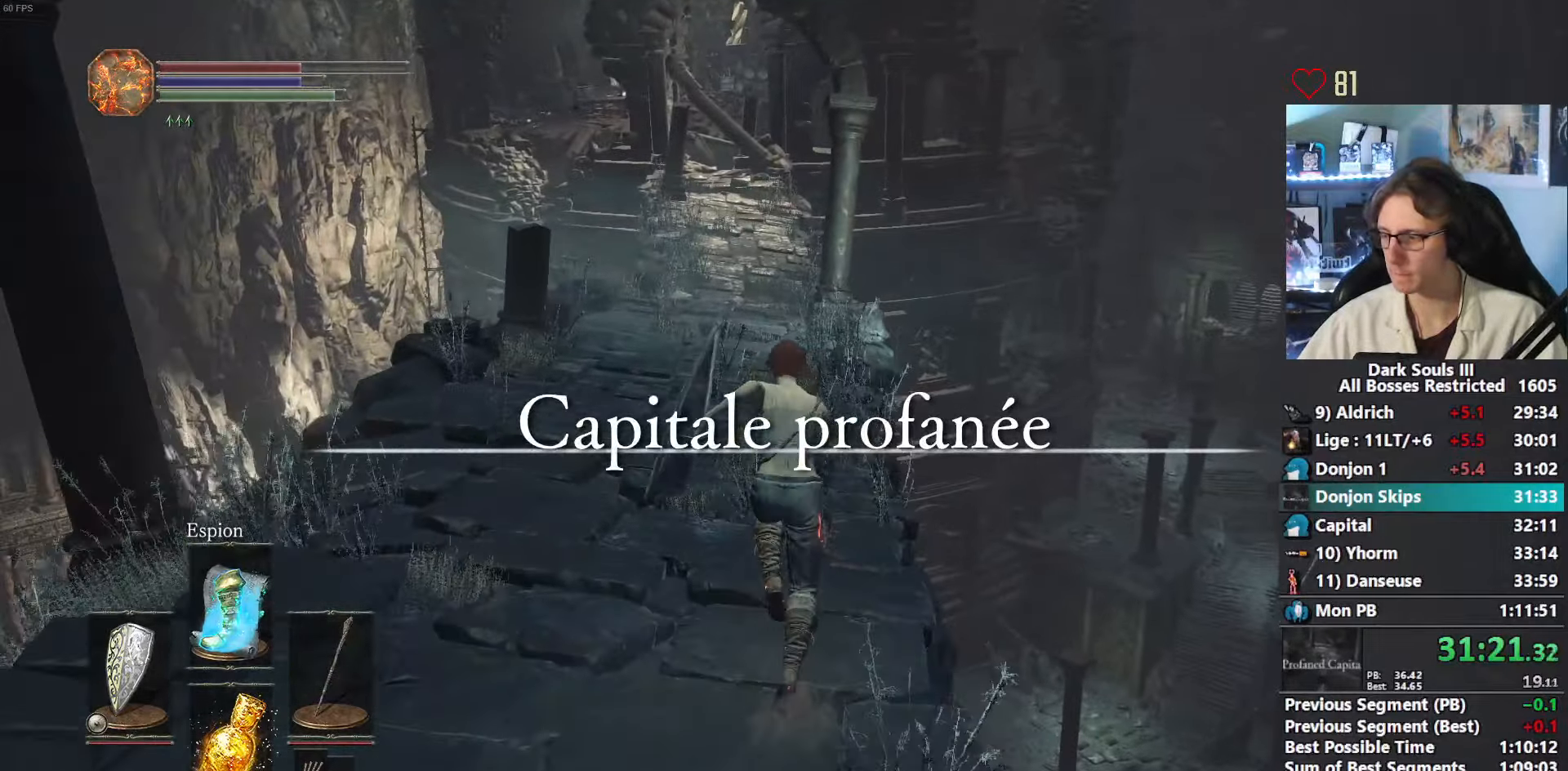
{"keys": ["space", "z"], "mouse": [], "events": []}
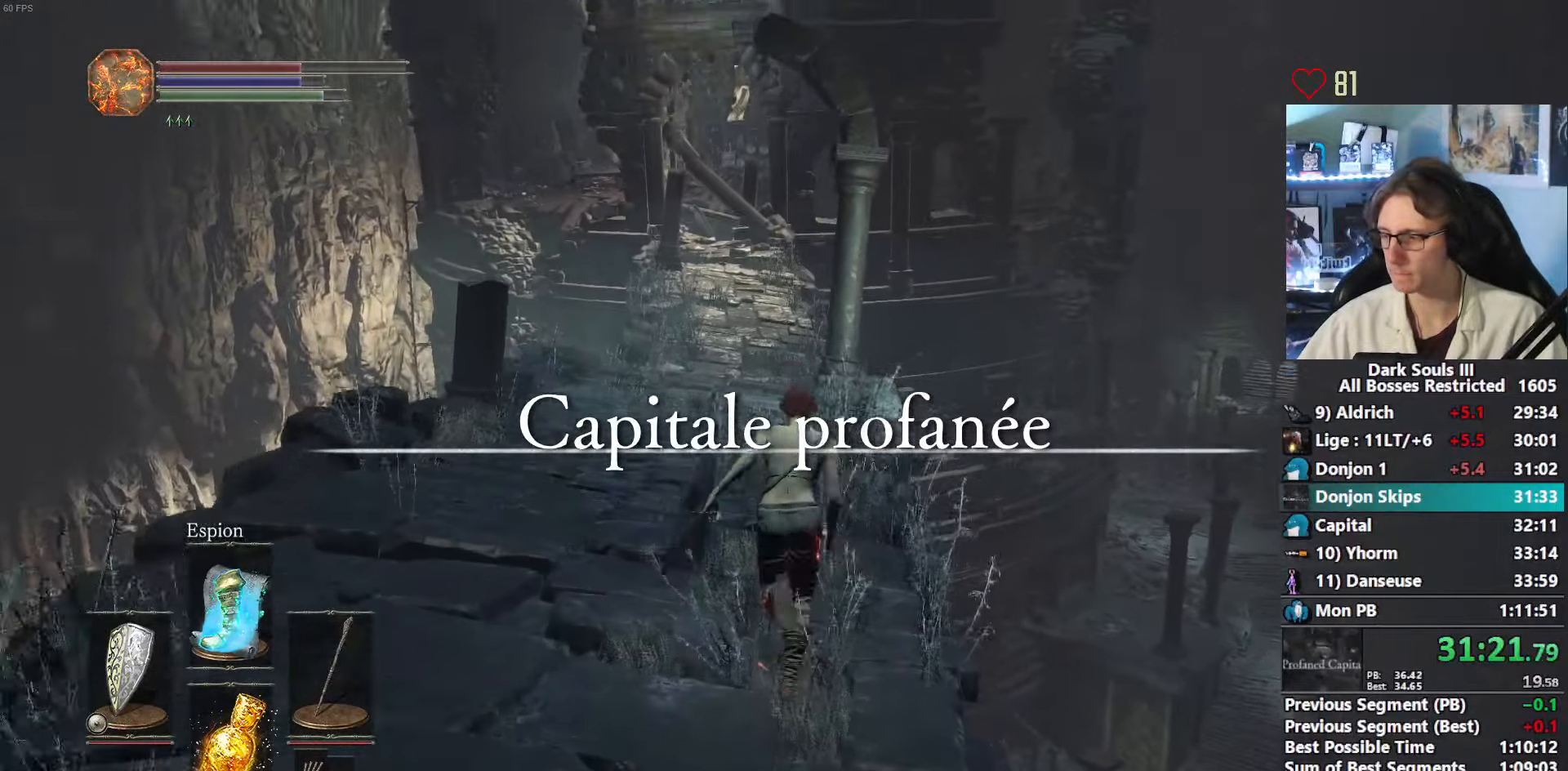
{"keys": ["space", "z"], "mouse": [], "events": []}
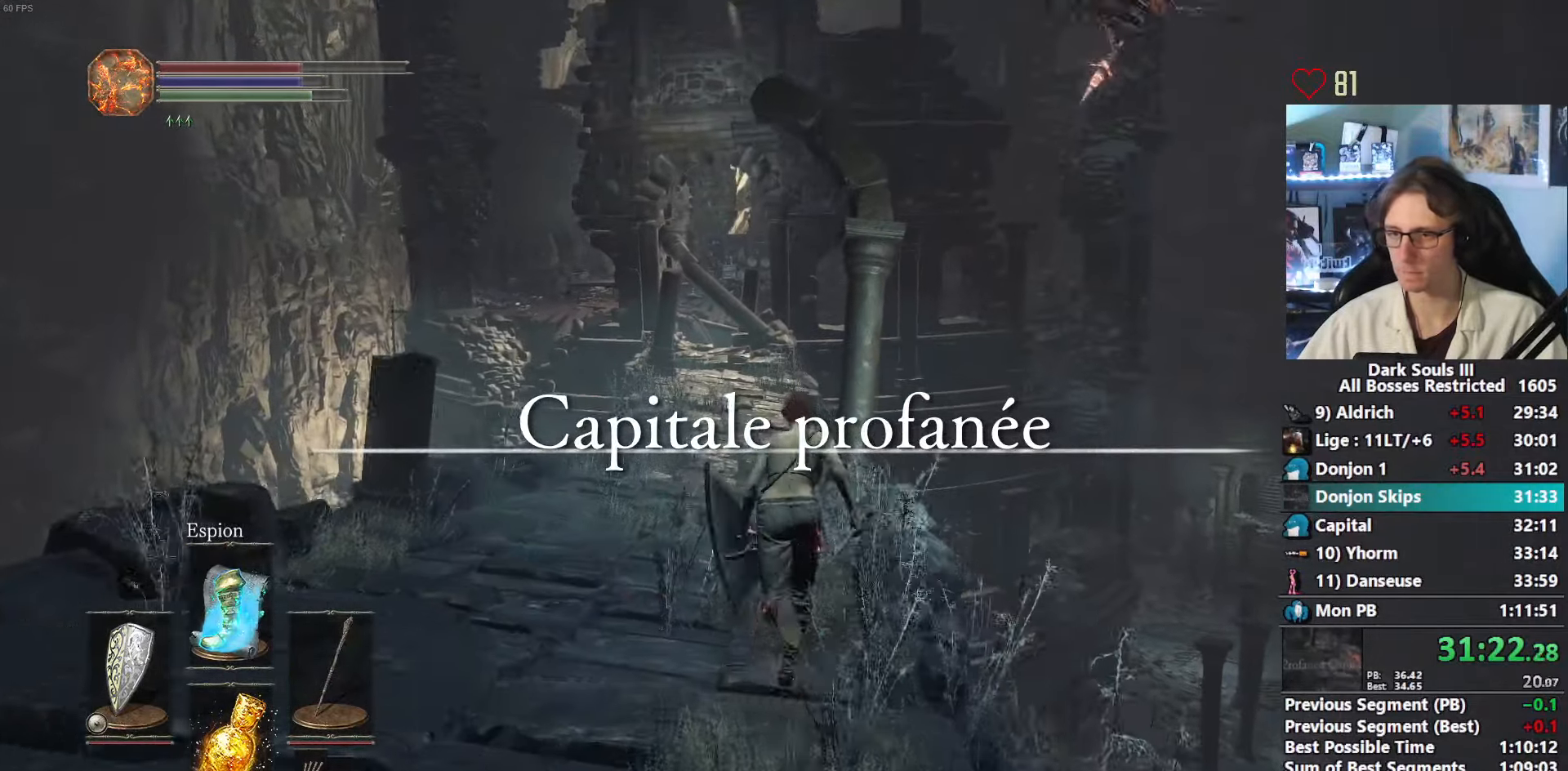
{"keys": ["space", "z"], "mouse": [], "events": []}
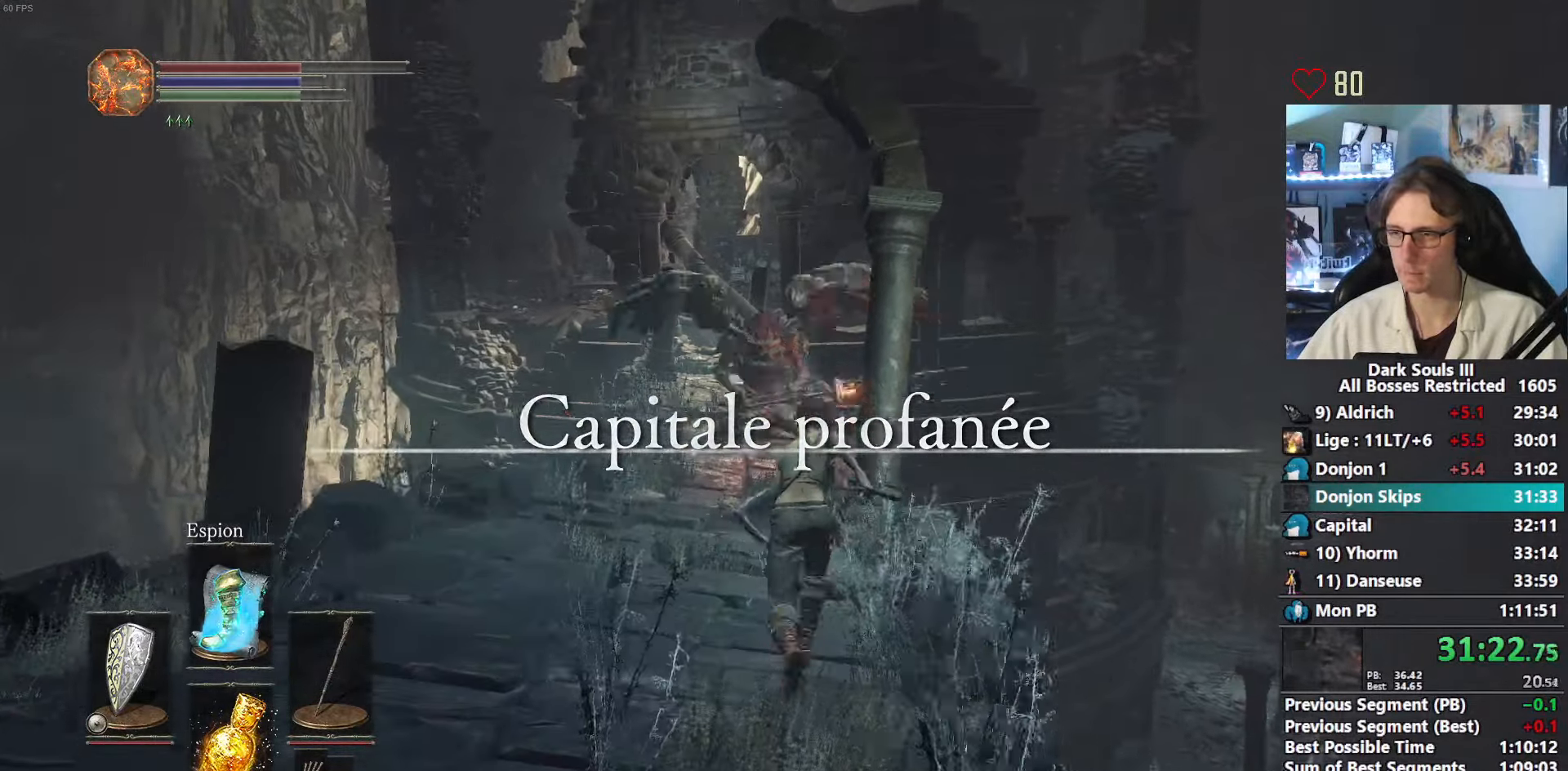
{"keys": ["space", "z"], "mouse": [], "events": []}
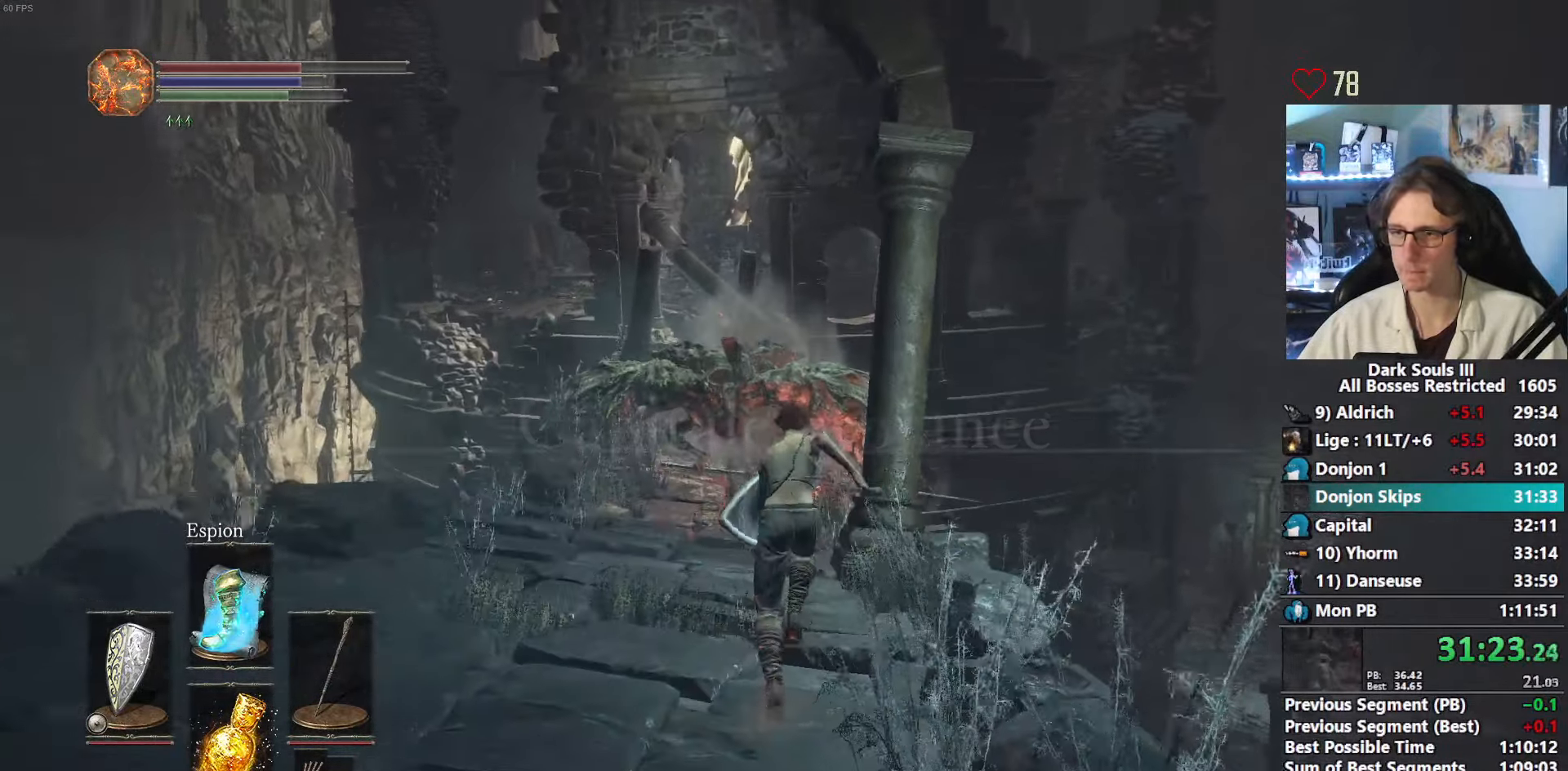
{"keys": ["space", "z"], "mouse": ["right"], "events": [[150, "mouse_right", "down"]]}
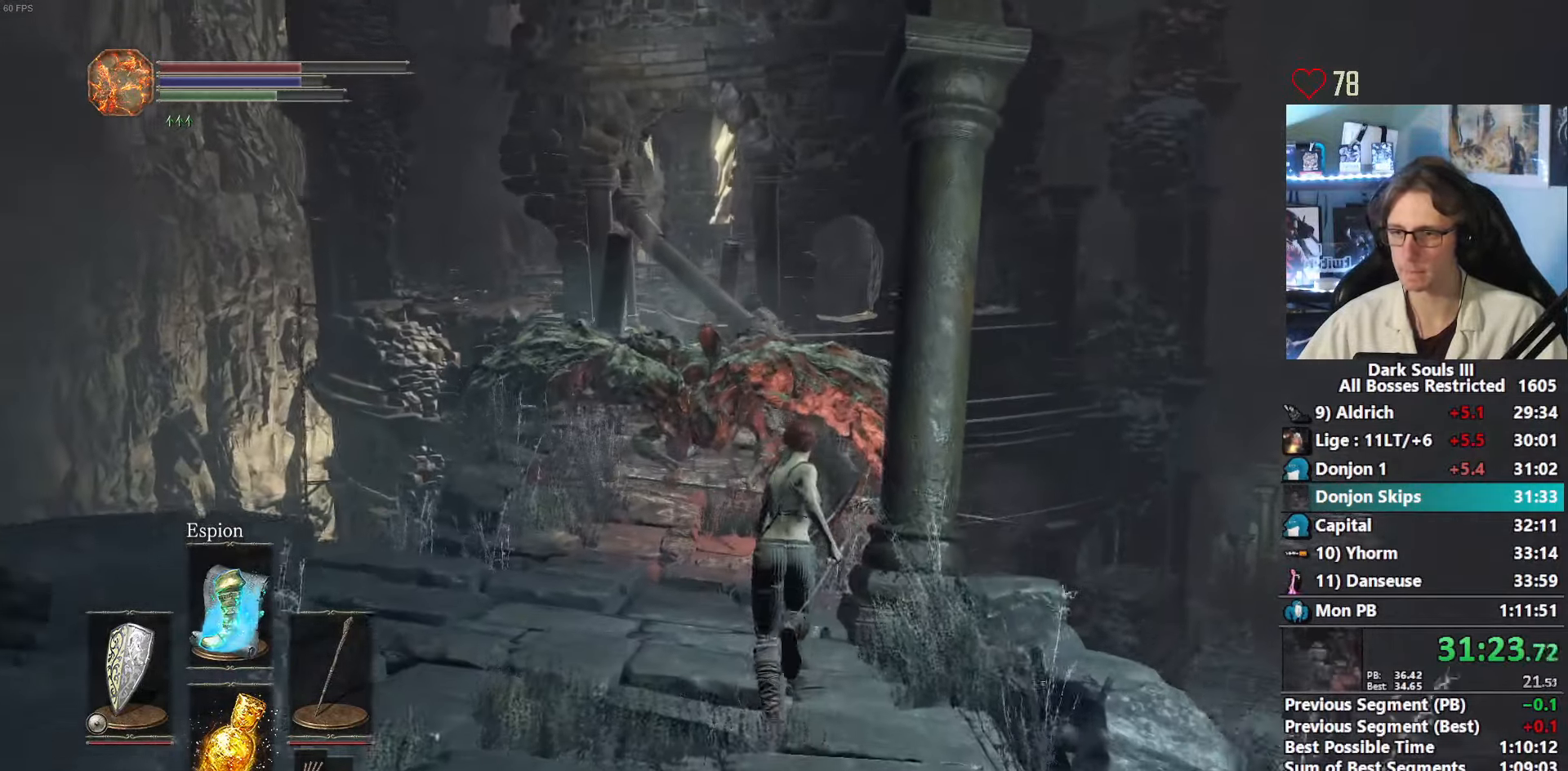
{"keys": ["space", "z"], "mouse": ["right"], "events": []}
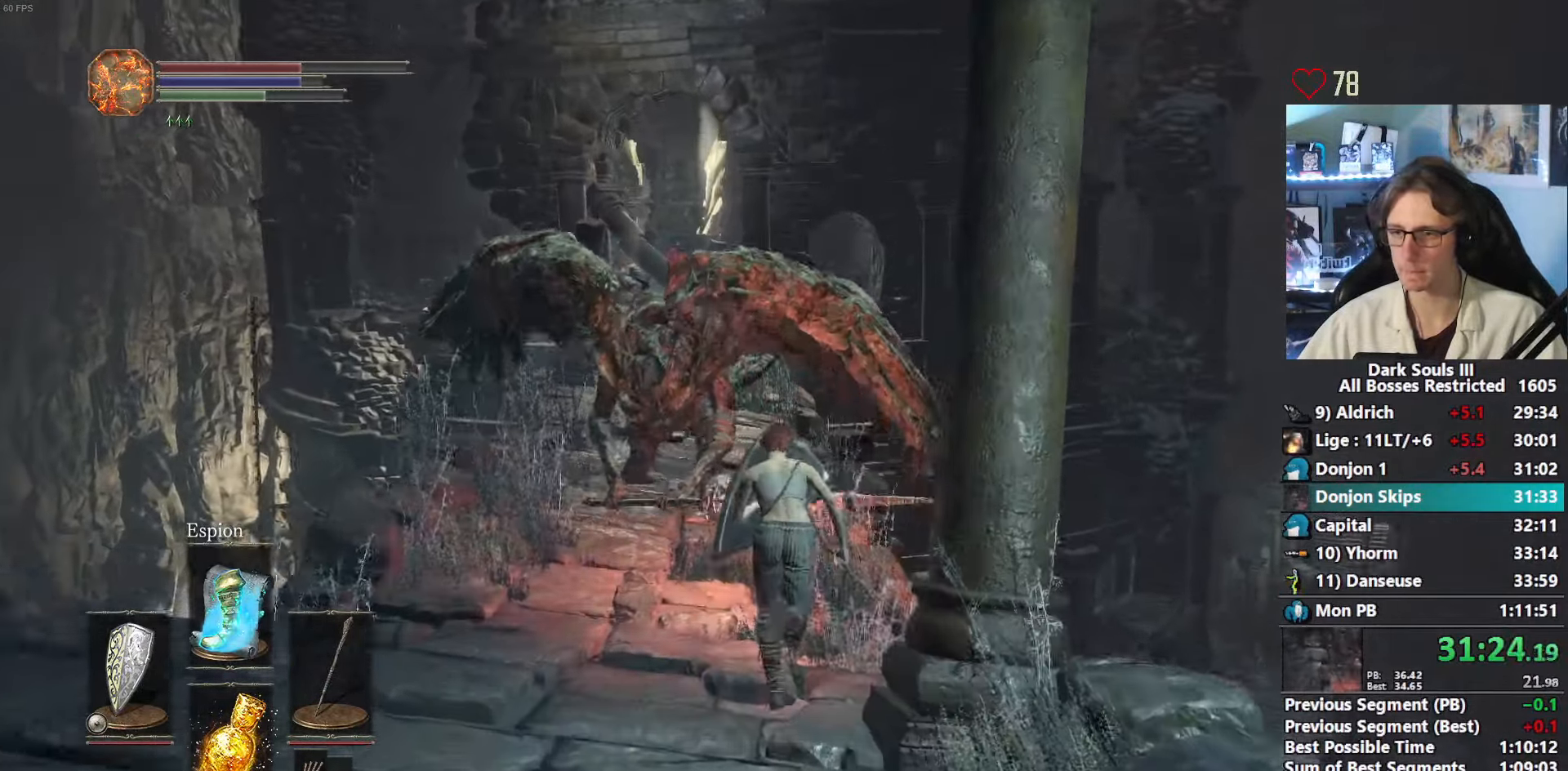
{"keys": ["space", "z"], "mouse": ["right"], "events": []}
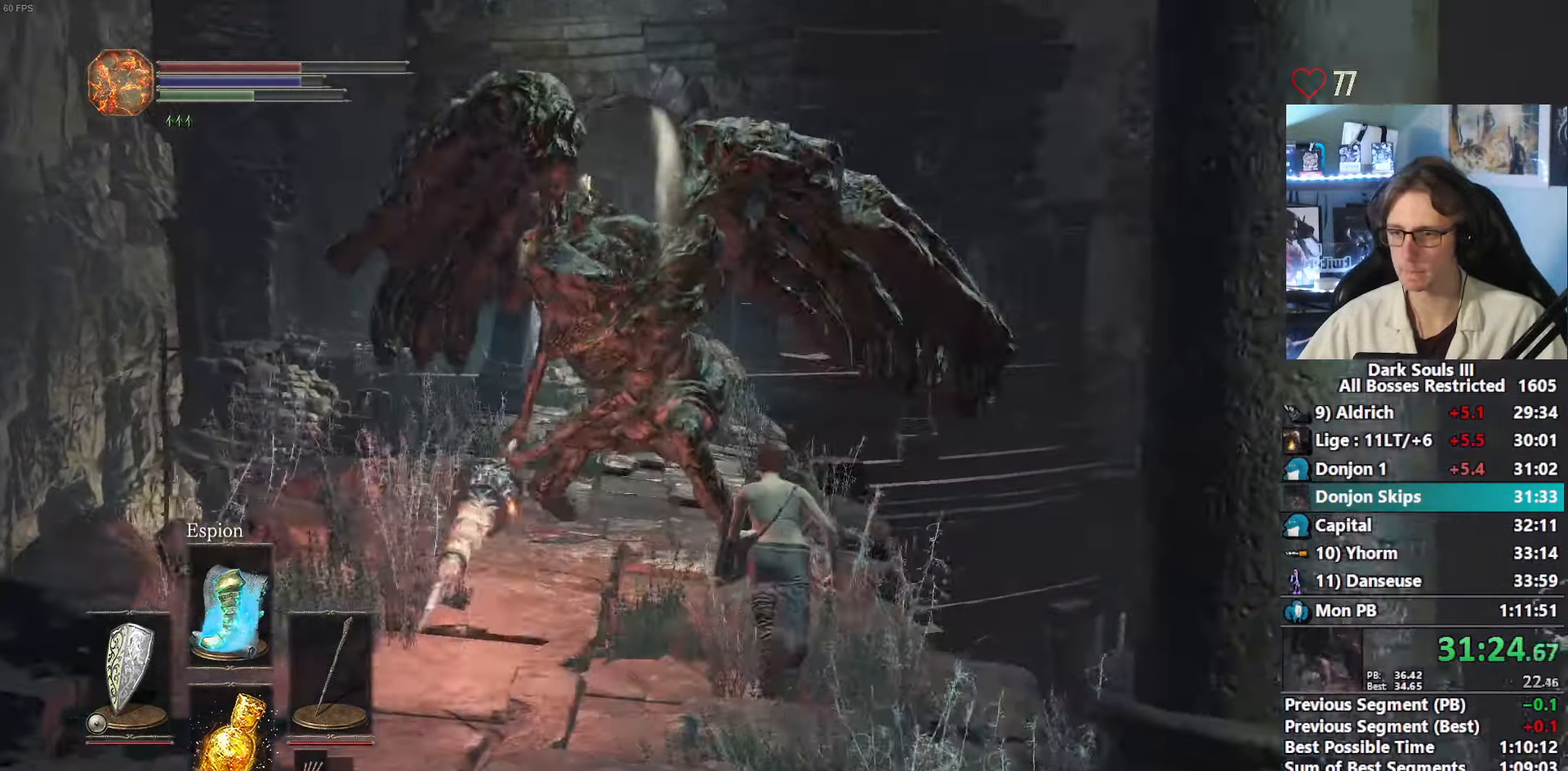
{"keys": ["space", "z"], "mouse": ["right"], "events": []}
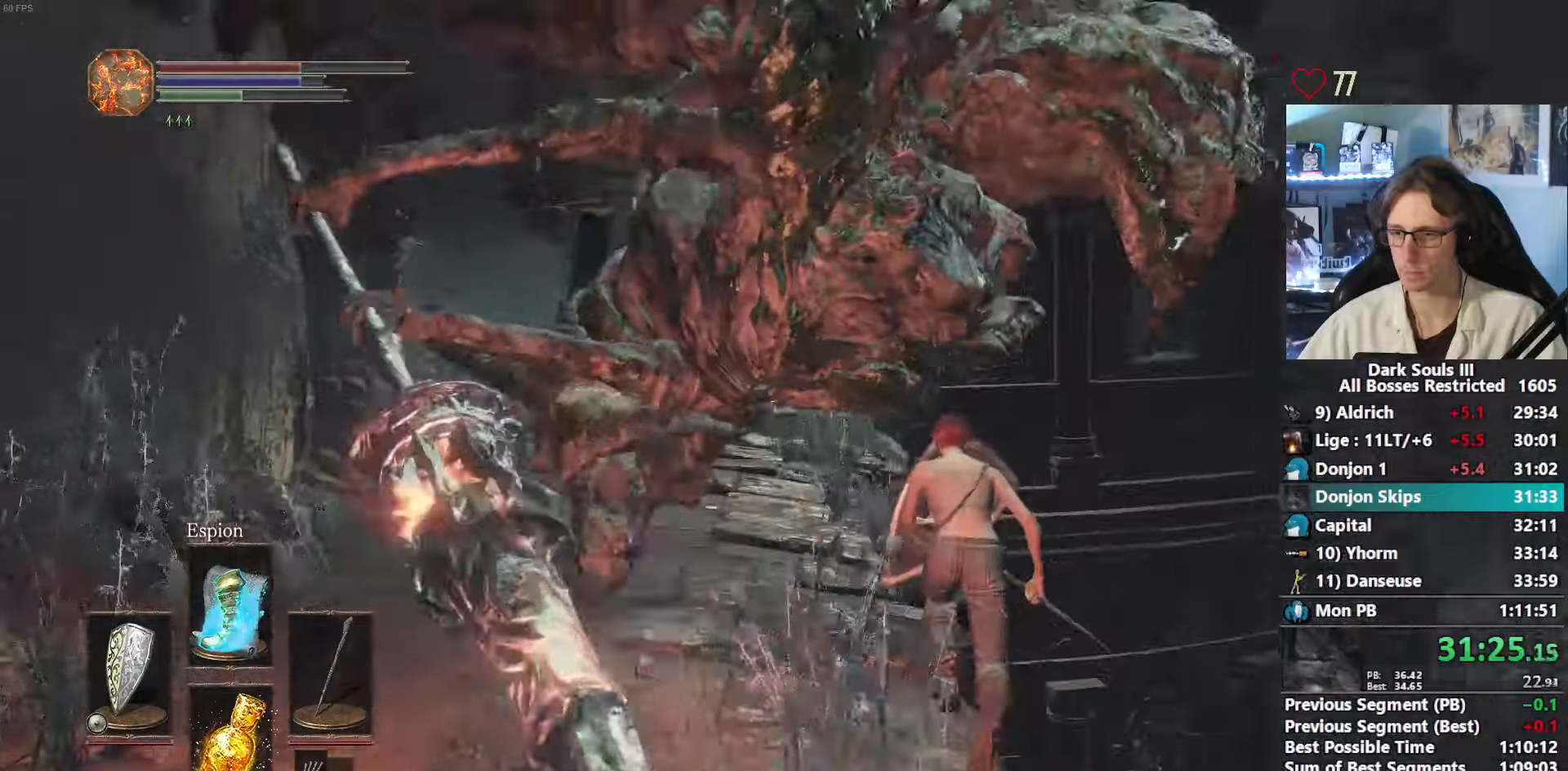
{"keys": ["space", "z"], "mouse": [], "events": [[450, "mouse_right", "up"]]}
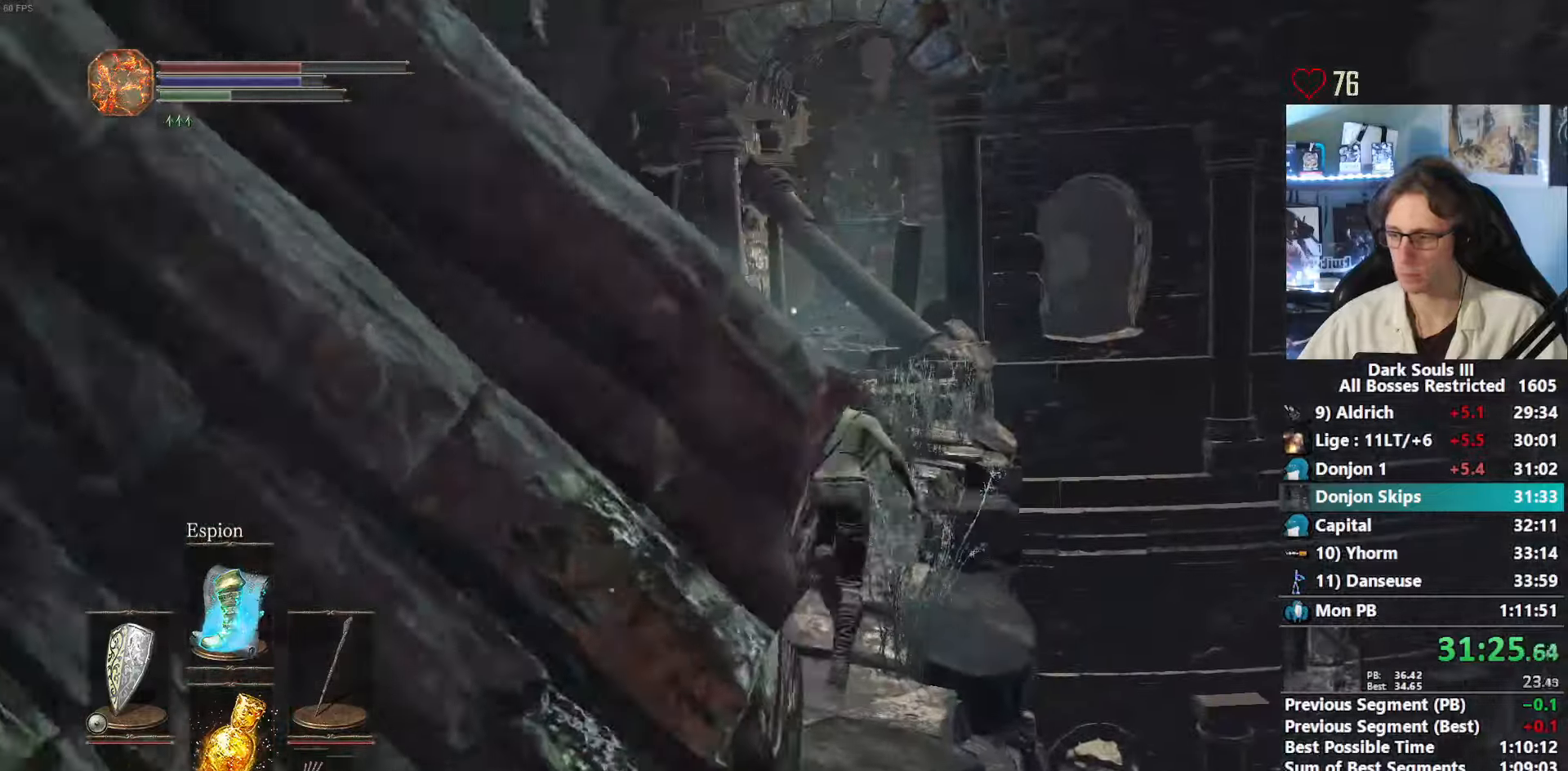
{"keys": ["space", "z"], "mouse": [], "events": []}
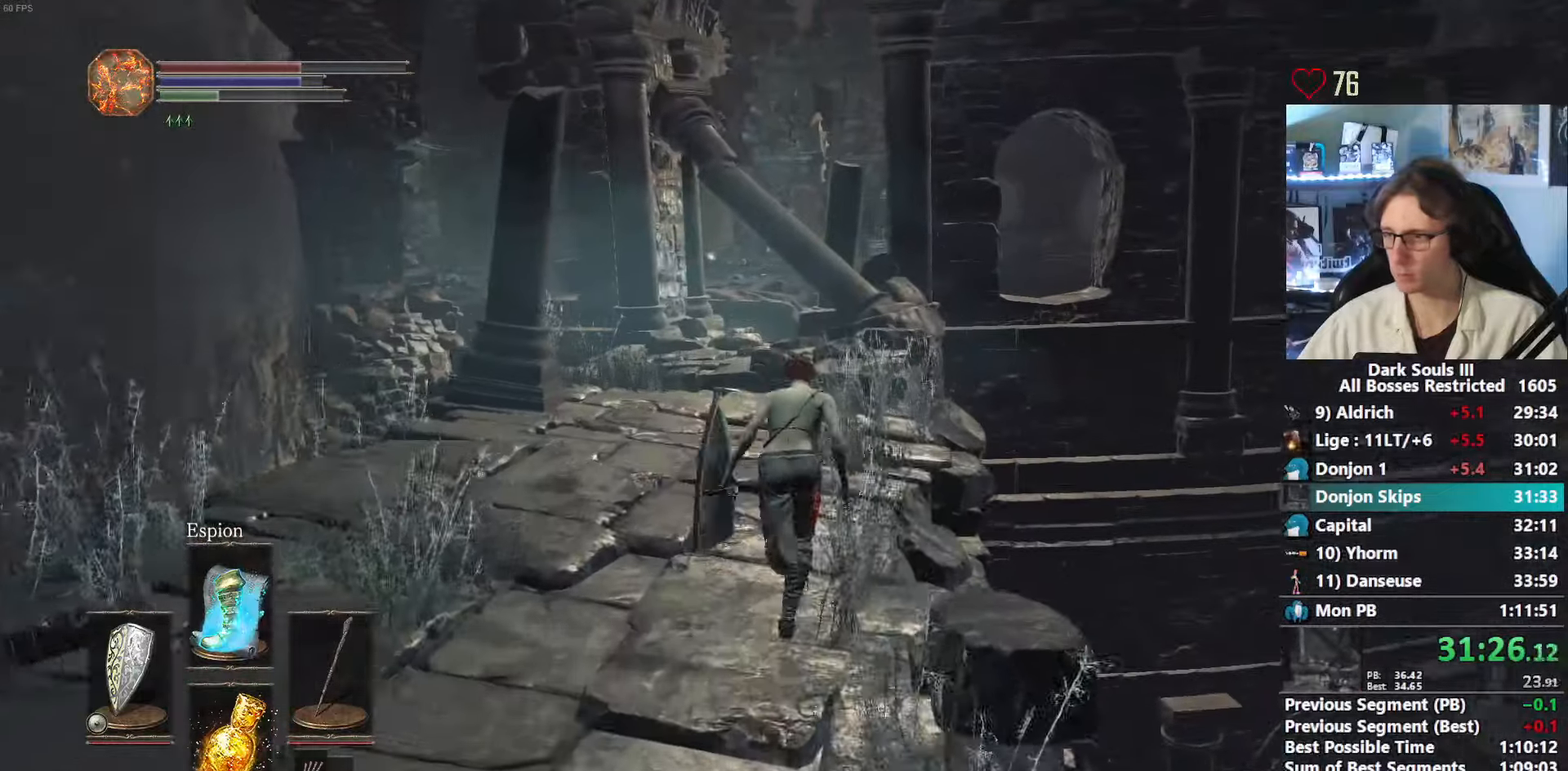
{"keys": ["space", "z"], "mouse": [], "events": []}
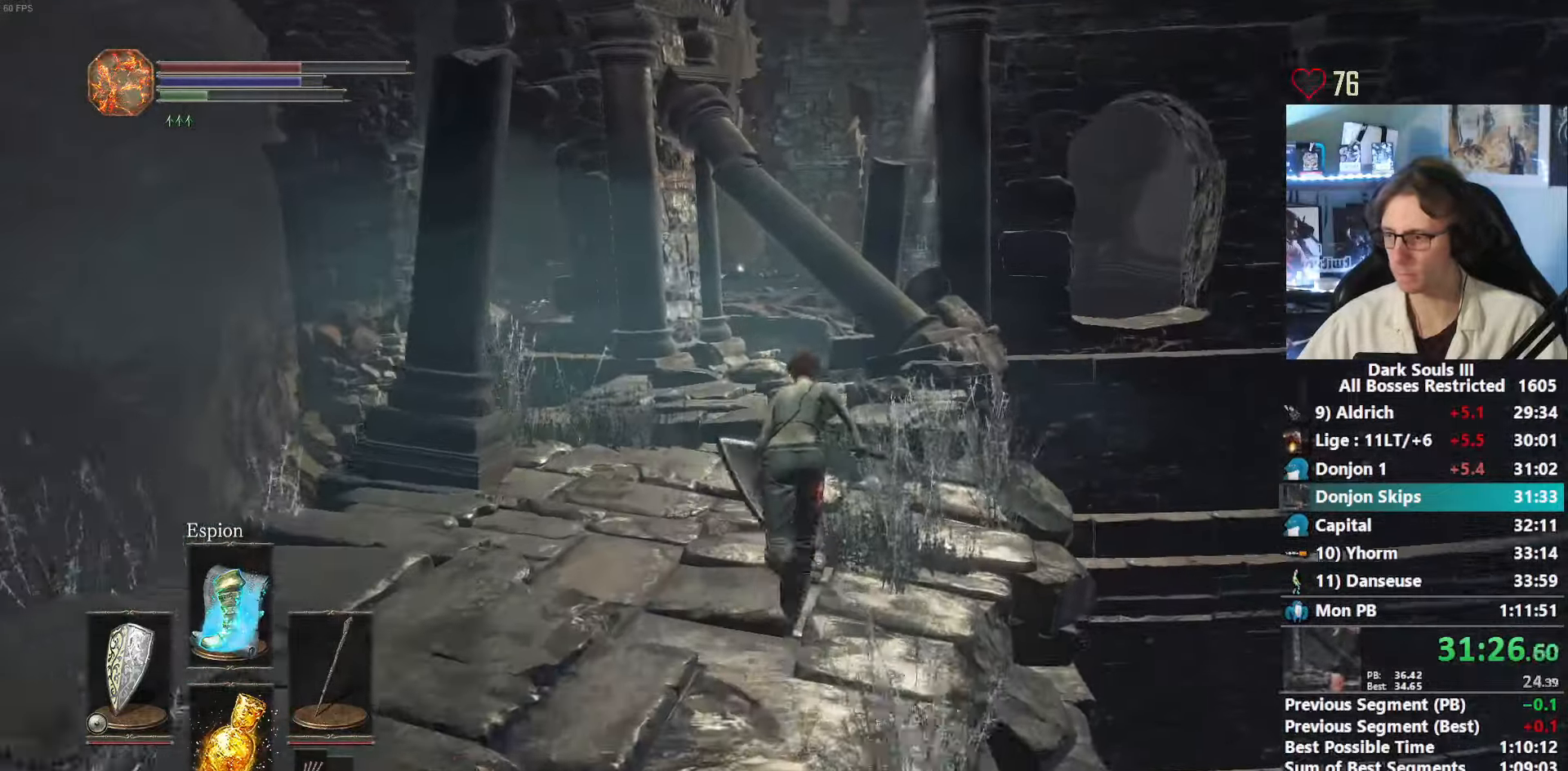
{"keys": ["space", "z"], "mouse": [], "events": [[167, "space", "up"], [267, "space", "down"]]}
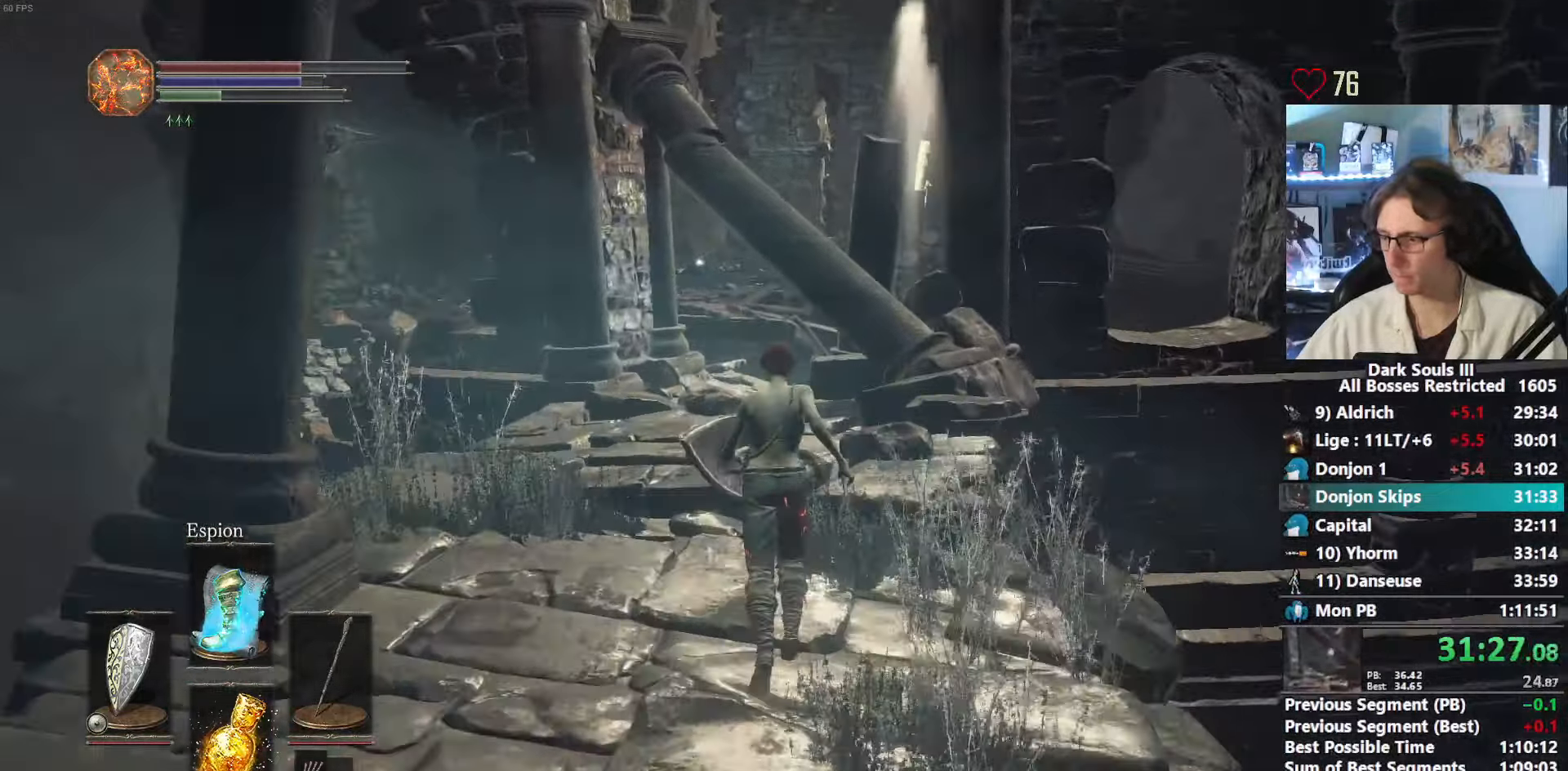
{"keys": ["space", "z"], "mouse": [], "events": []}
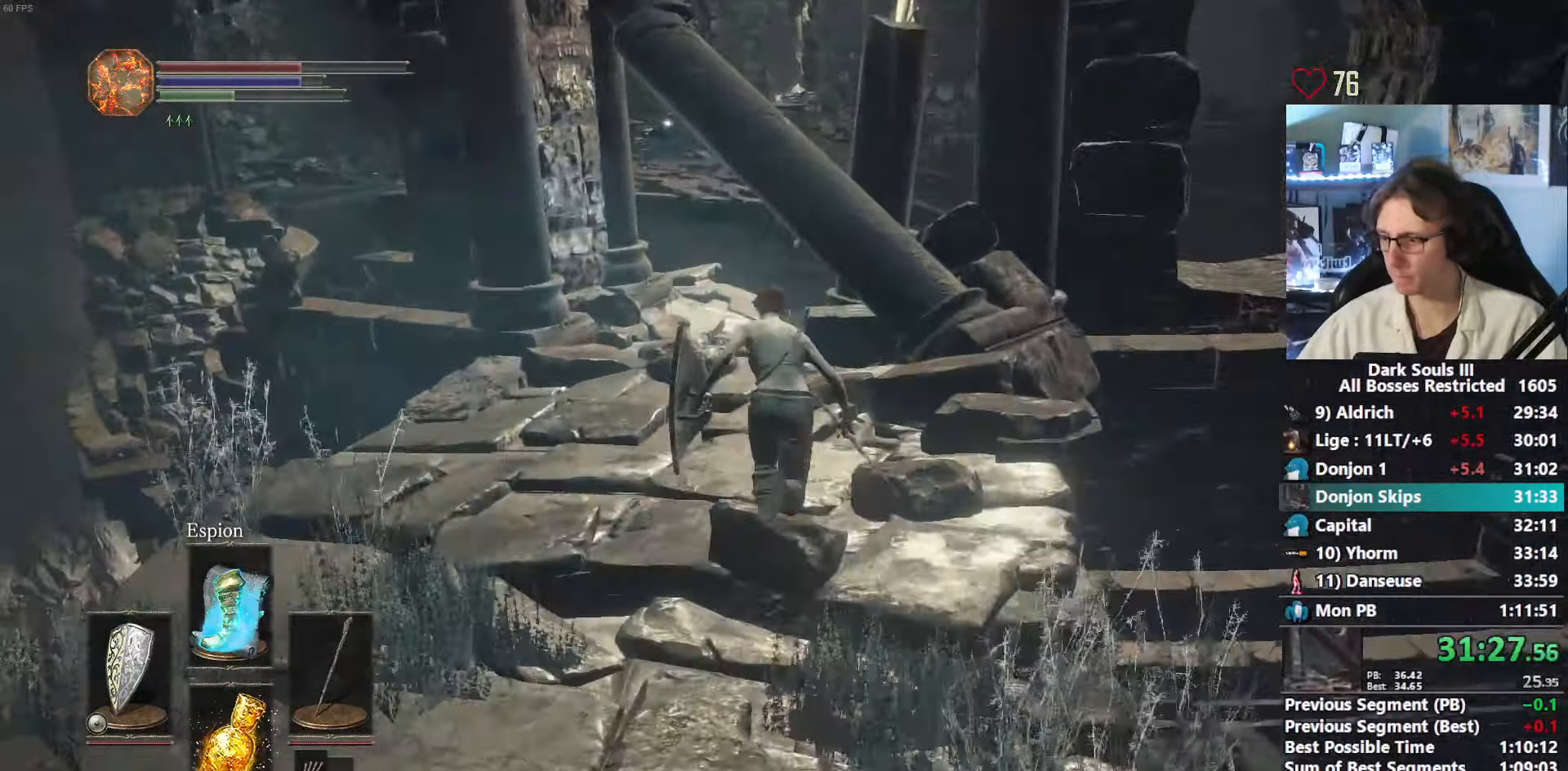
{"keys": ["space", "z"], "mouse": [], "events": []}
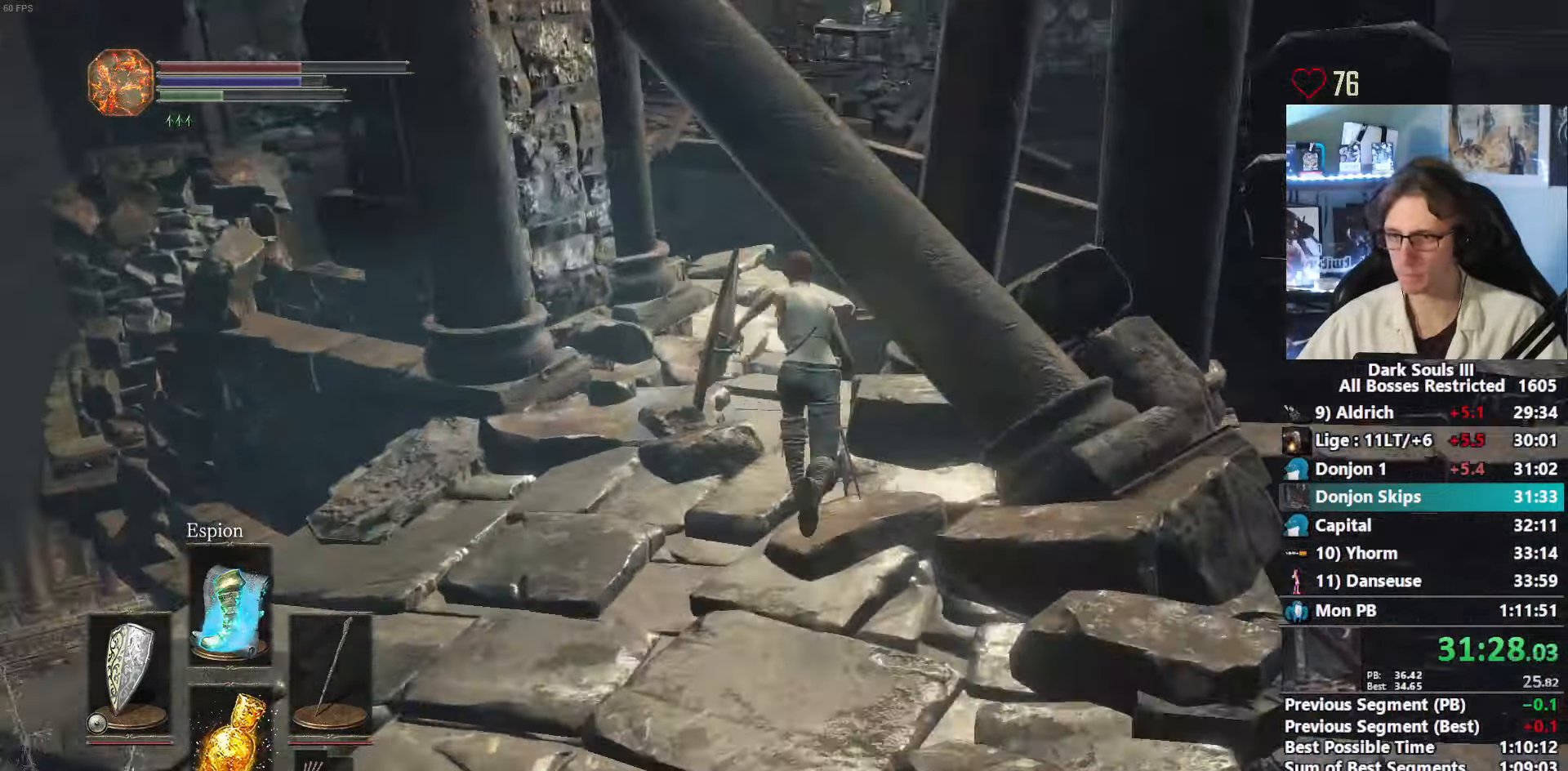
{"keys": ["space", "z"], "mouse": [], "events": []}
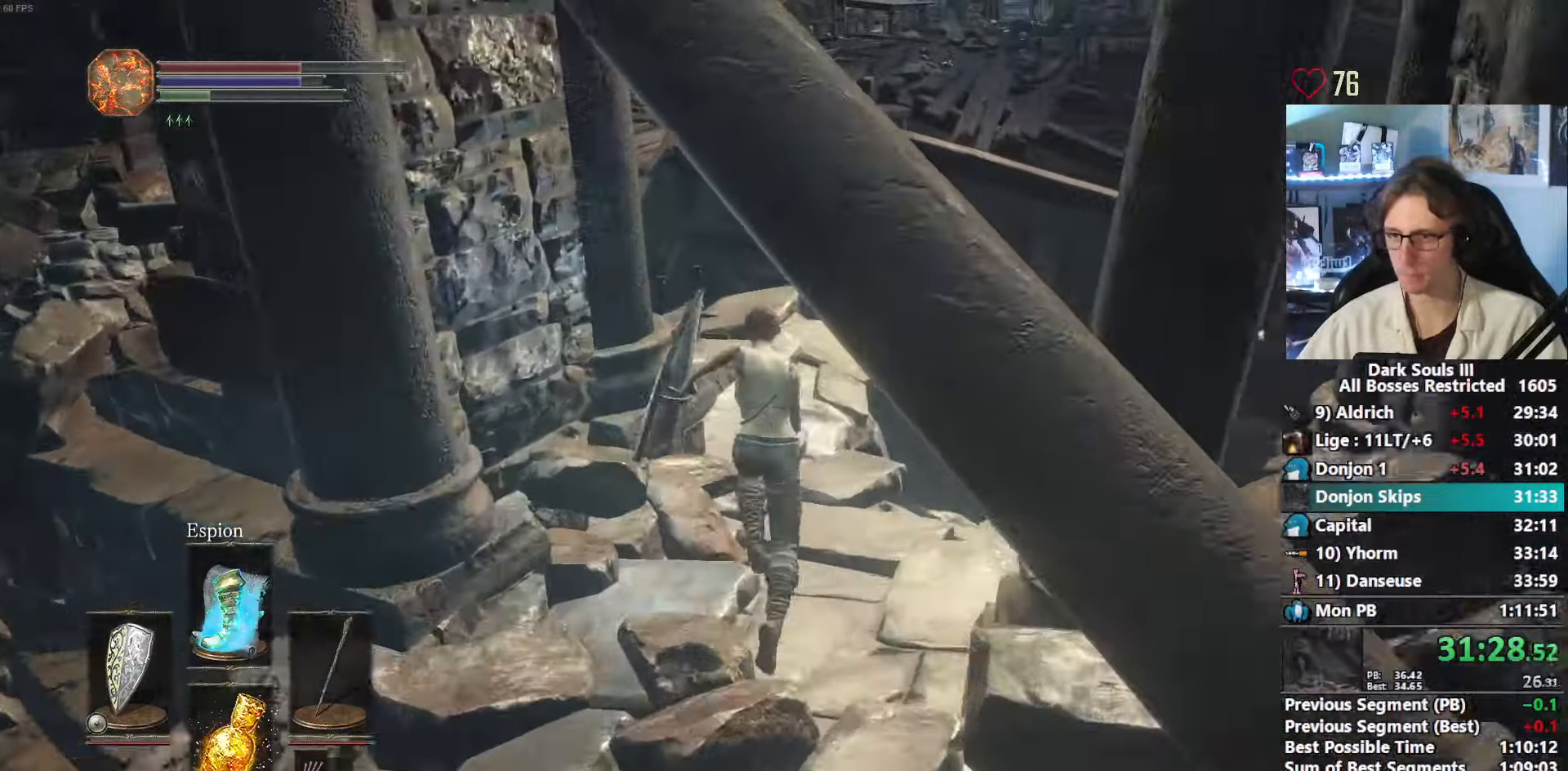
{"keys": ["z"], "mouse": [], "events": [[383, "space", "up"]]}
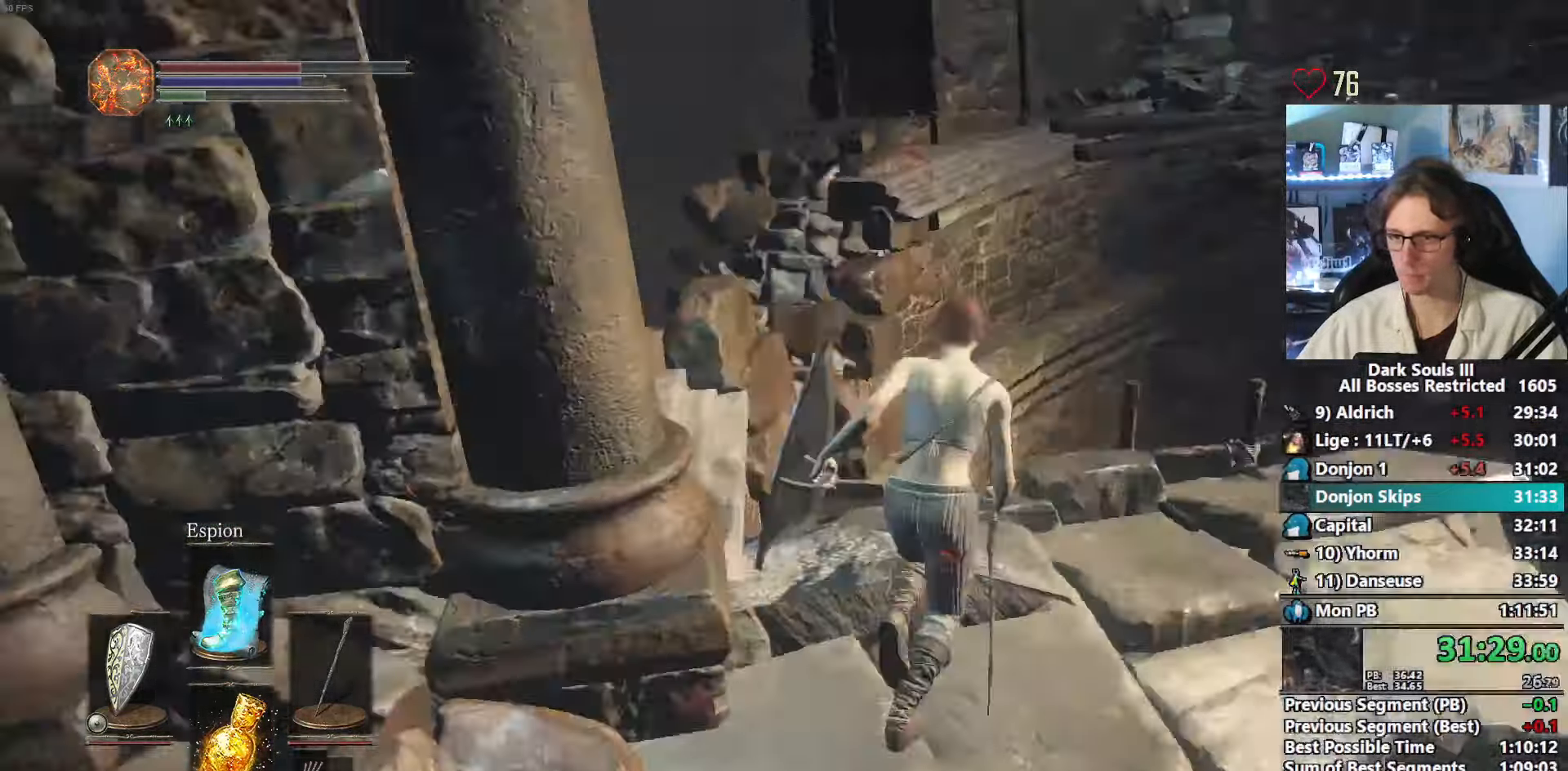
{"keys": ["z"], "mouse": [], "events": []}
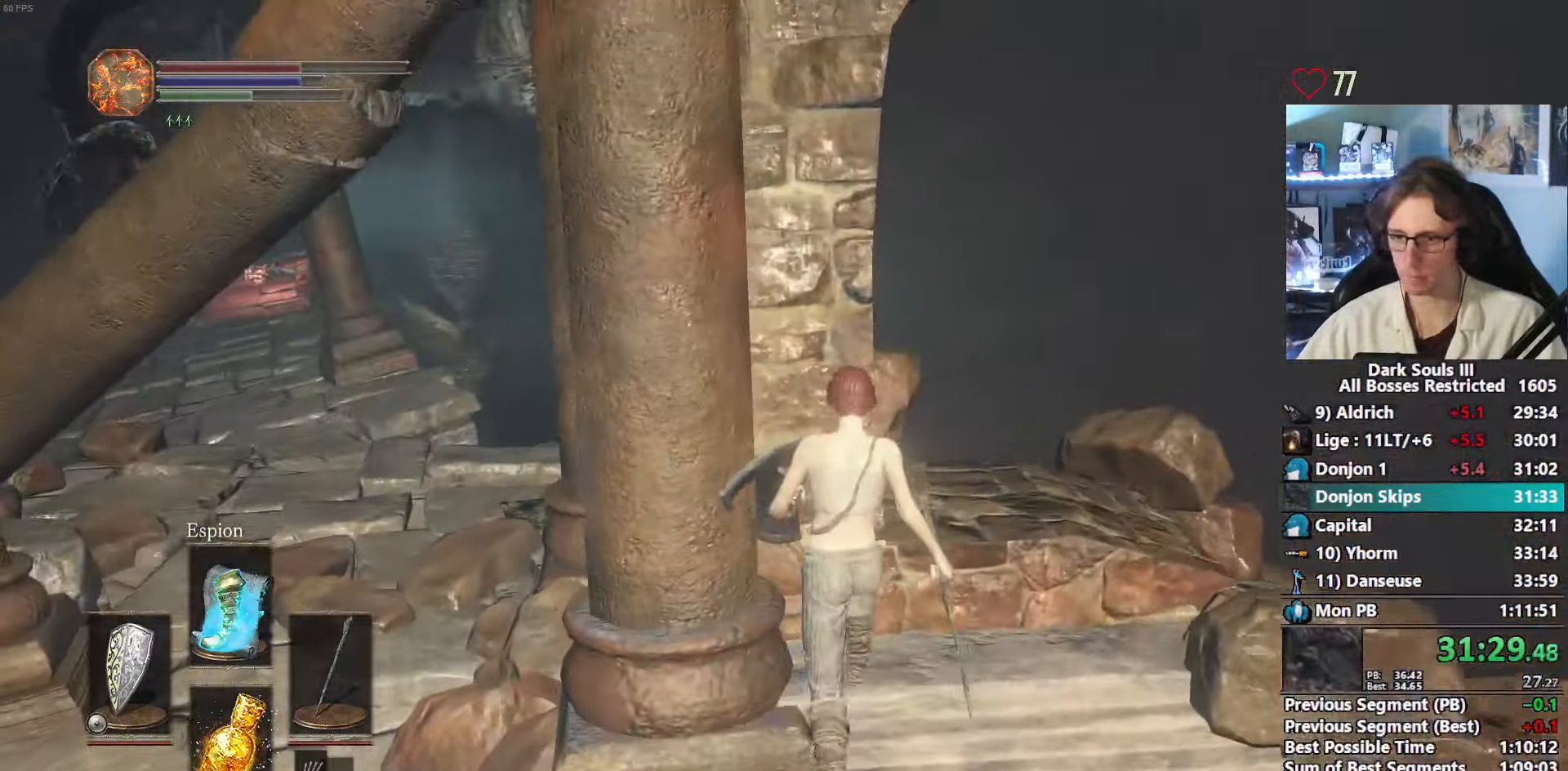
{"keys": ["z"], "mouse": [], "events": [[384, "mouse_left", "down"], [500, "mouse_left", "up"]]}
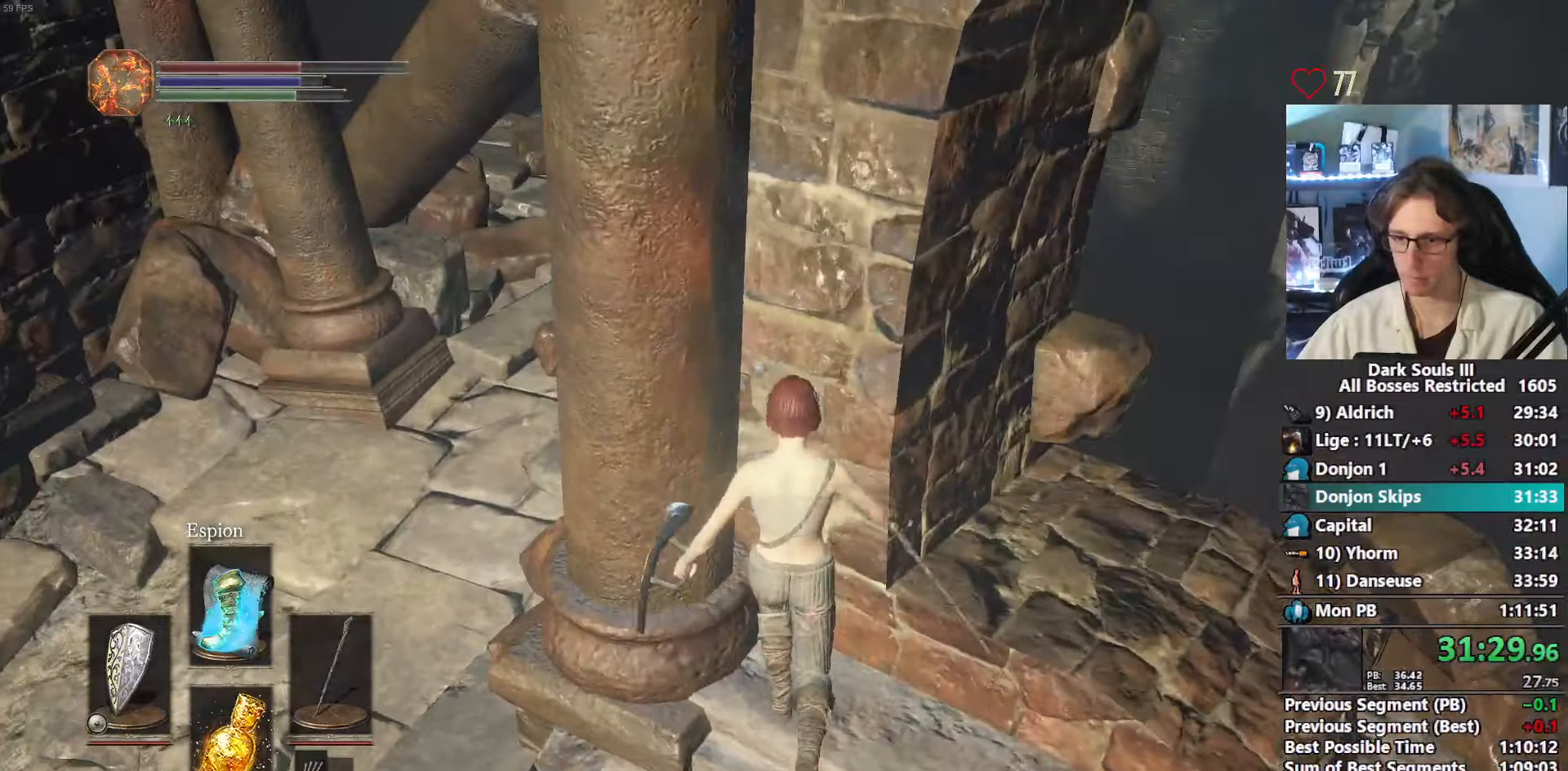
{"keys": ["space", "z"], "mouse": [], "events": [[100, "z", "up"], [284, "z", "down"], [334, "space", "down"]]}
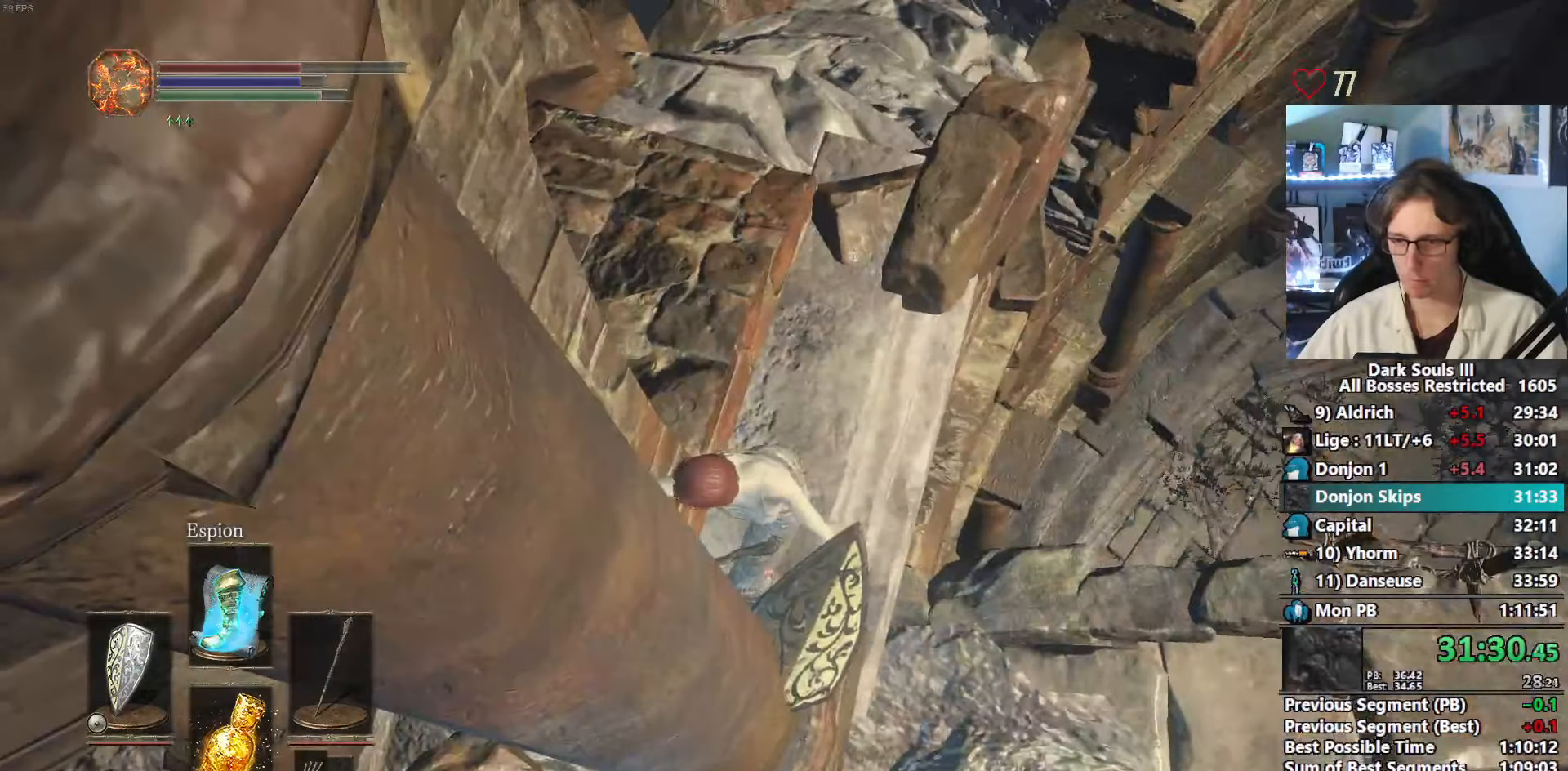
{"keys": ["space", "z"], "mouse": [], "events": []}
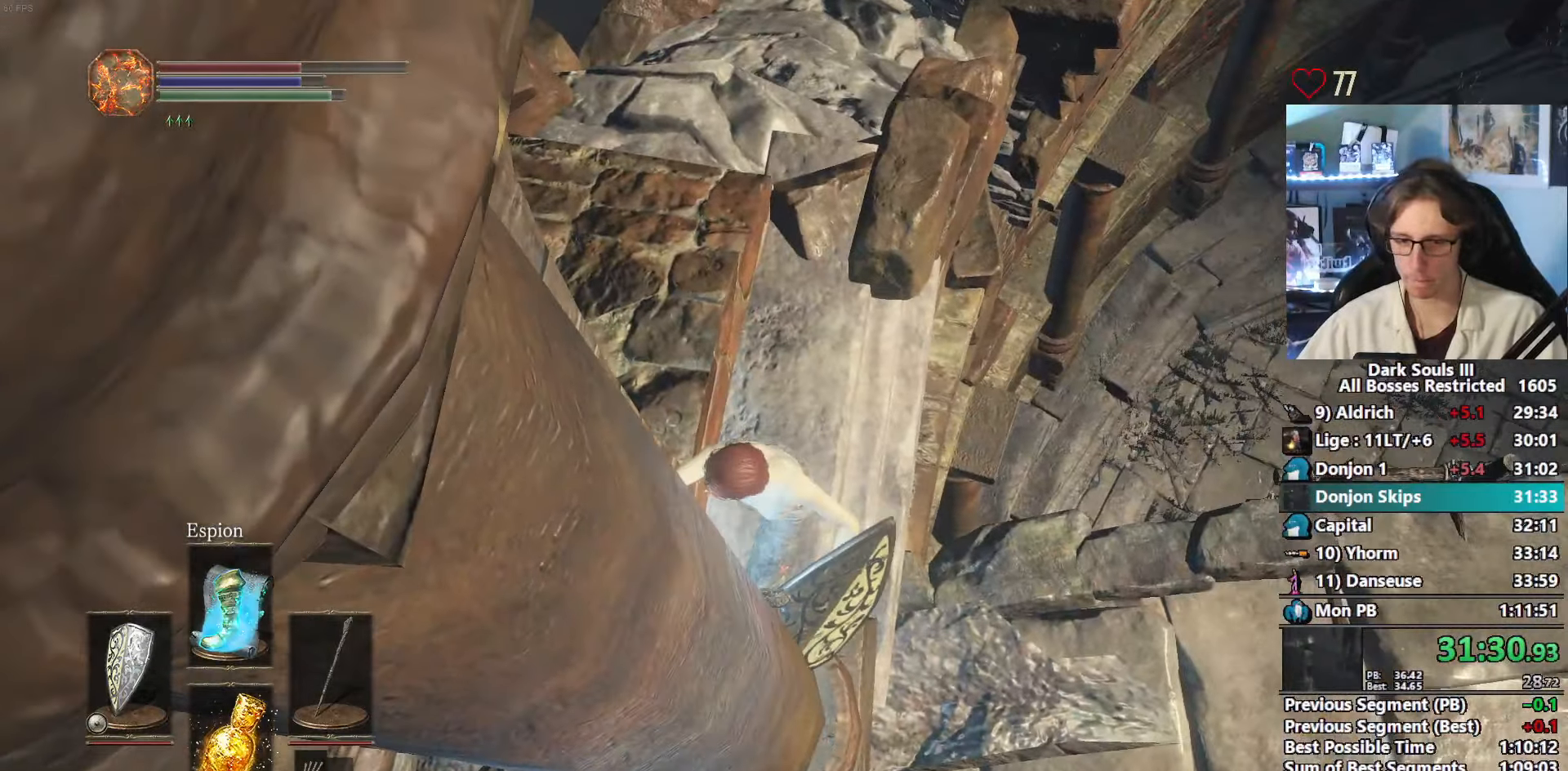
{"keys": ["space", "z"], "mouse": [], "events": []}
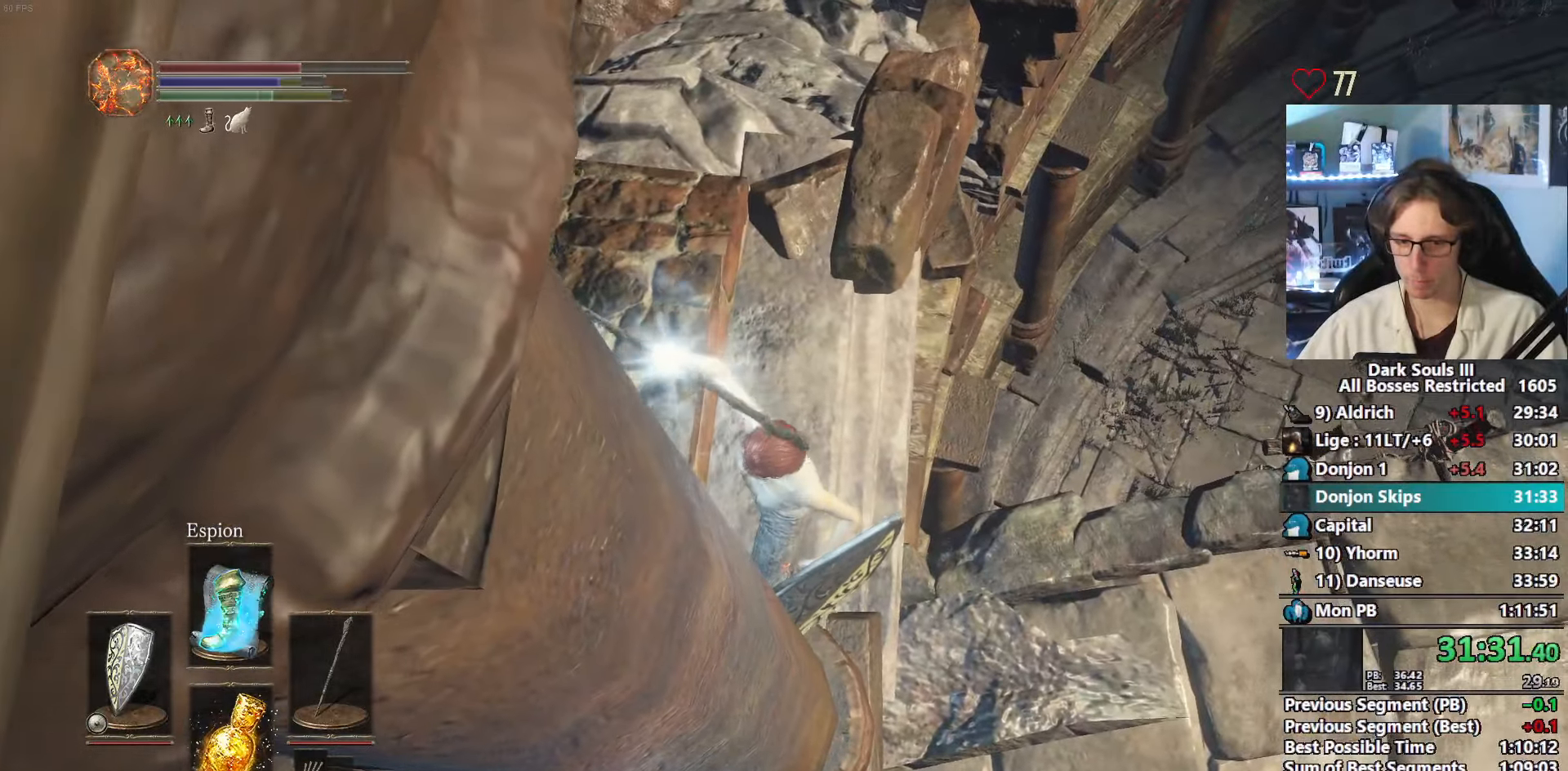
{"keys": ["space", "z"], "mouse": [], "events": []}
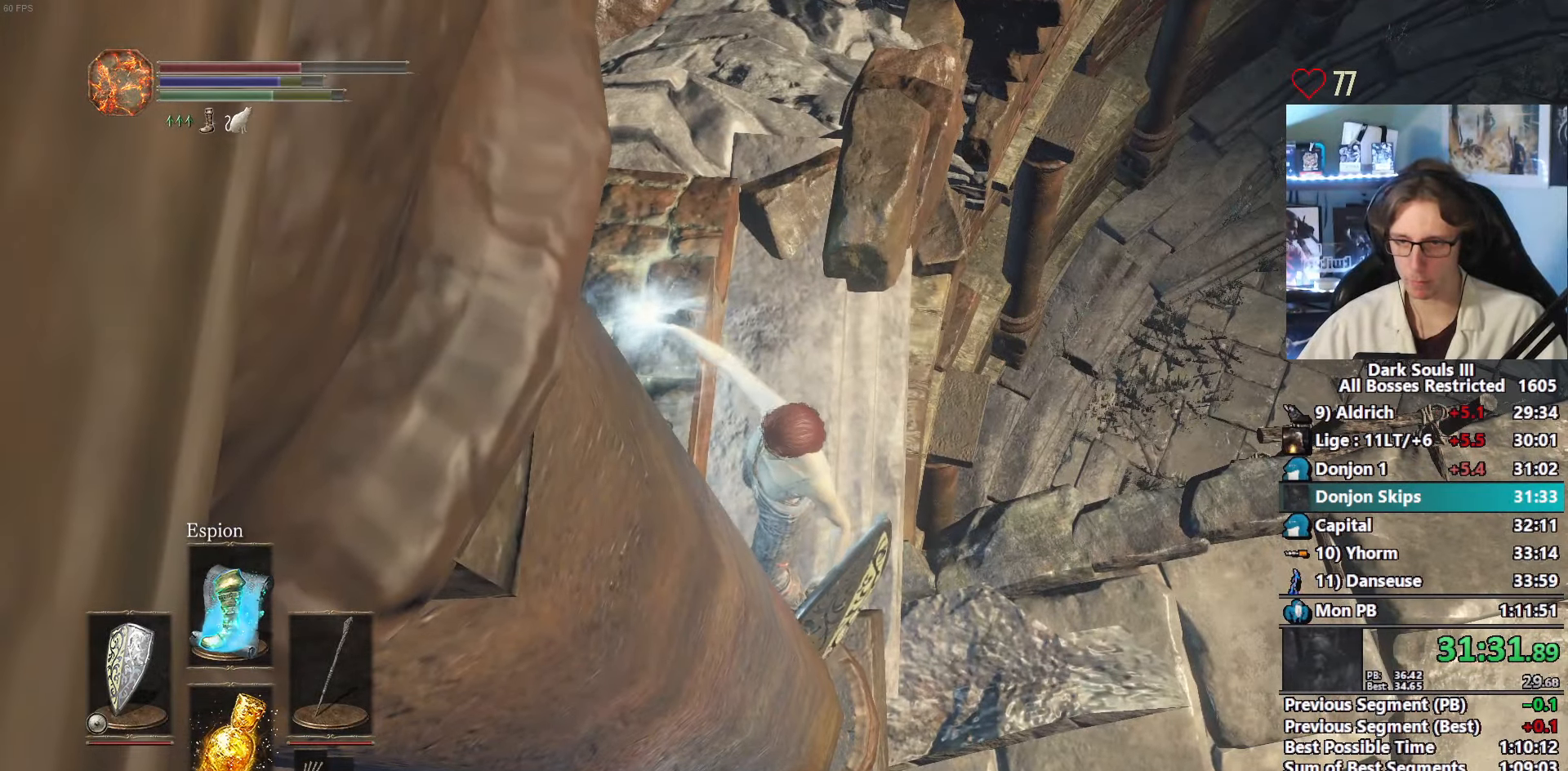
{"keys": ["space", "z"], "mouse": [], "events": []}
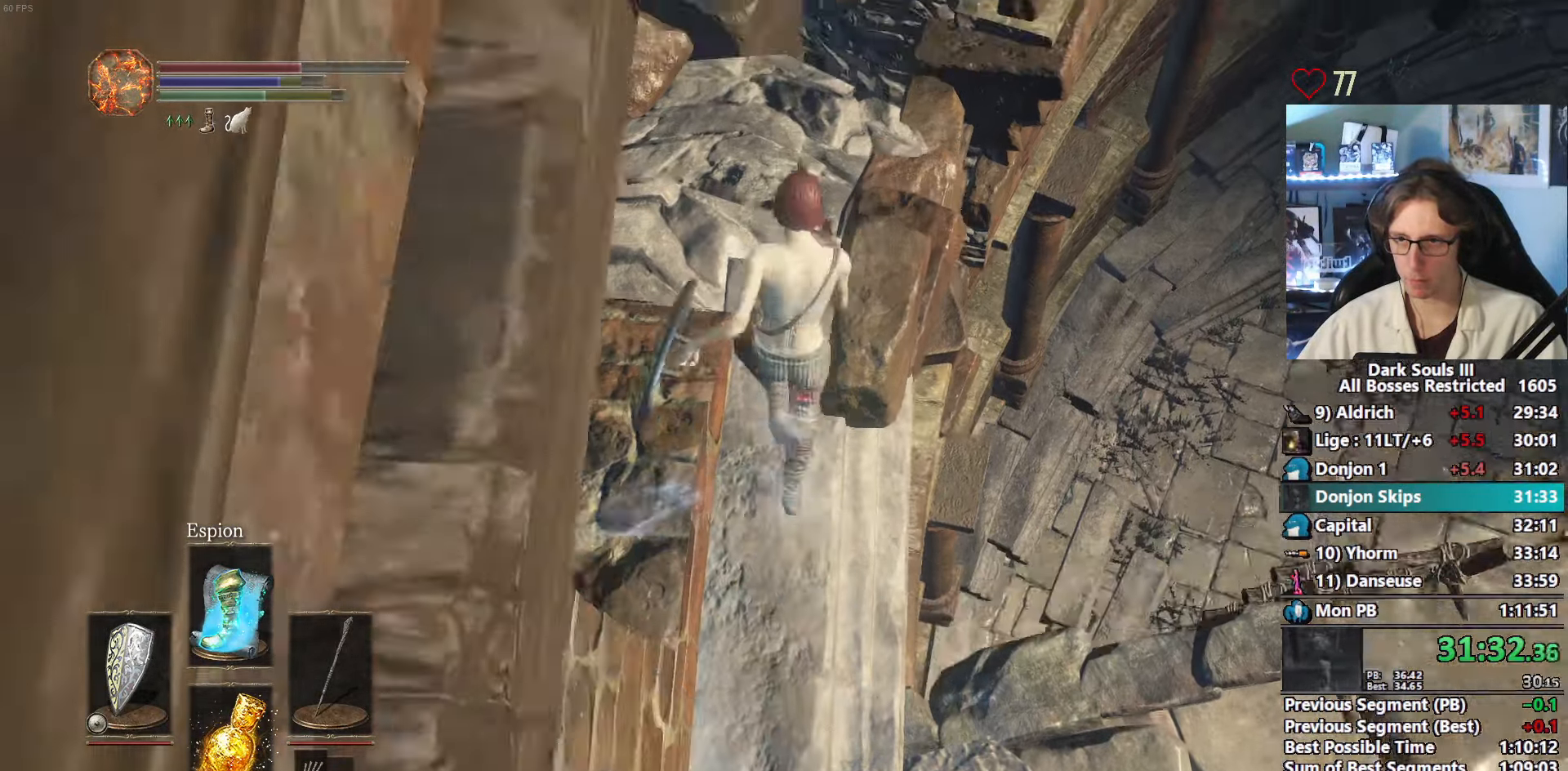
{"keys": ["ctrl", "space", "z"], "mouse": [], "events": [[500, "ctrl", "down"]]}
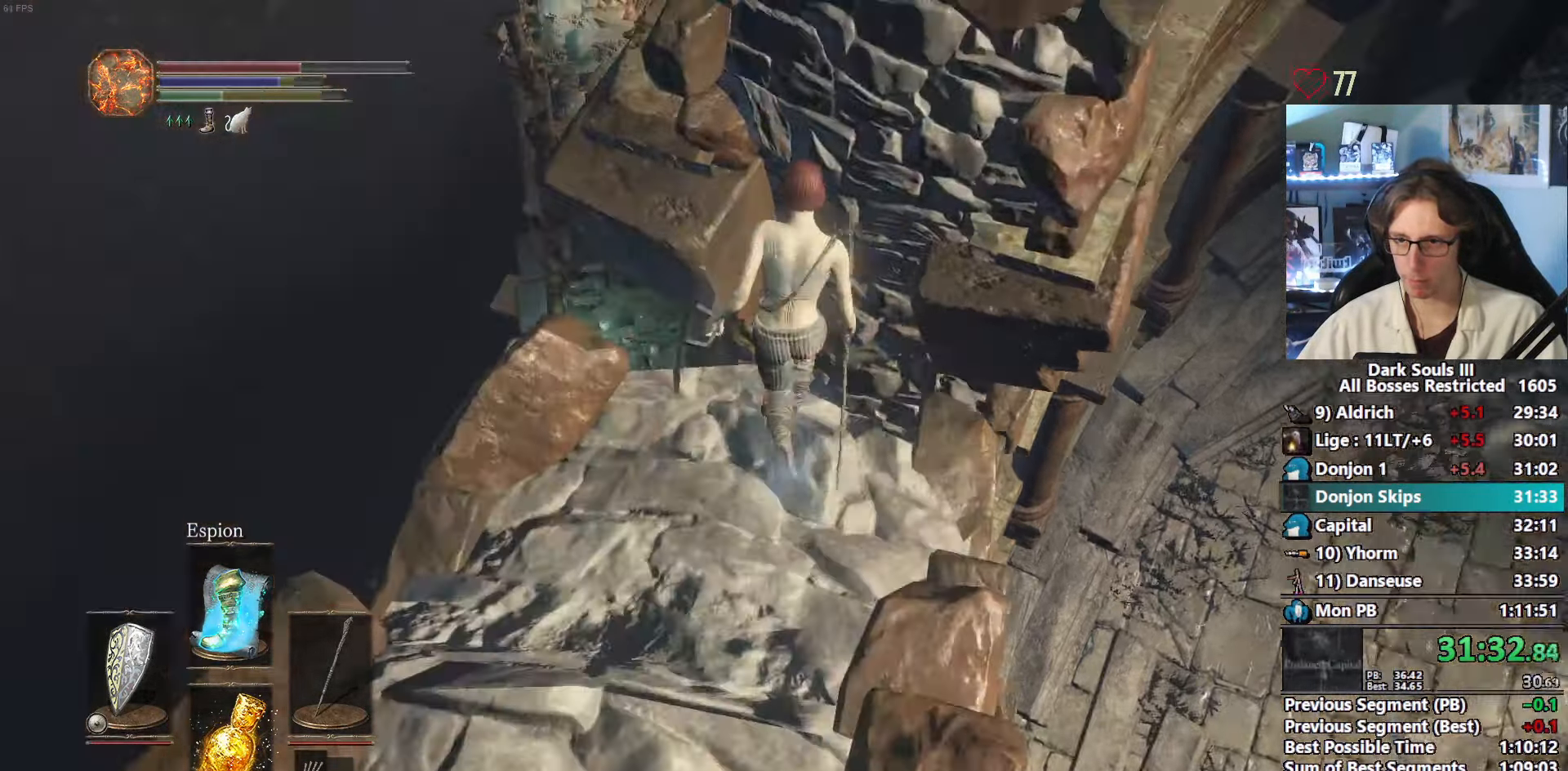
{"keys": [], "mouse": [], "events": [[184, "ctrl", "up"], [184, "space", "up"], [184, "z", "up"]]}
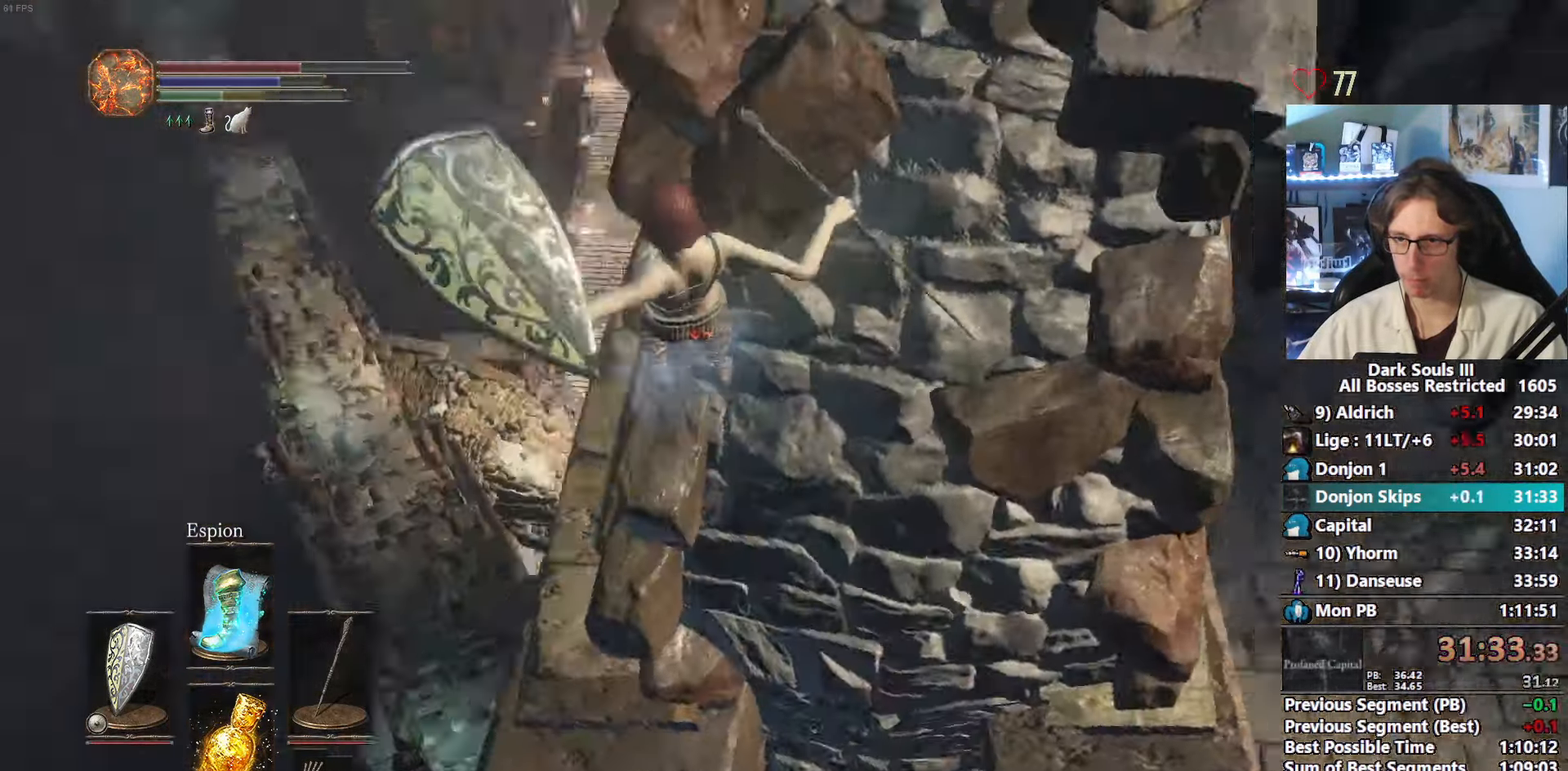
{"keys": ["space", "z"], "mouse": [], "events": [[350, "z", "down"], [434, "space", "down"]]}
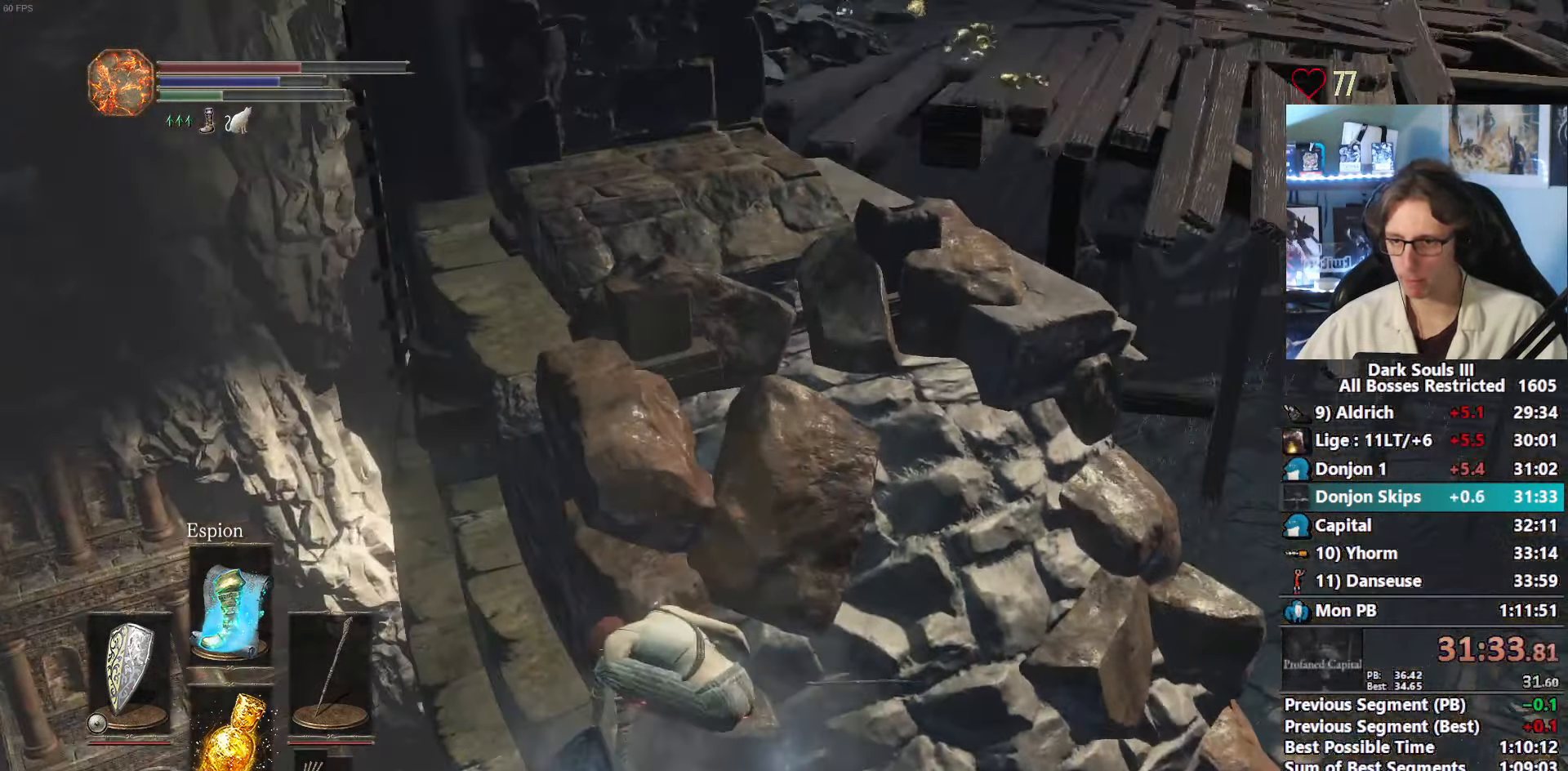
{"keys": ["space", "z"], "mouse": [], "events": [[34, "space", "up"], [134, "space", "down"], [167, "space", "up"], [267, "space", "down"]]}
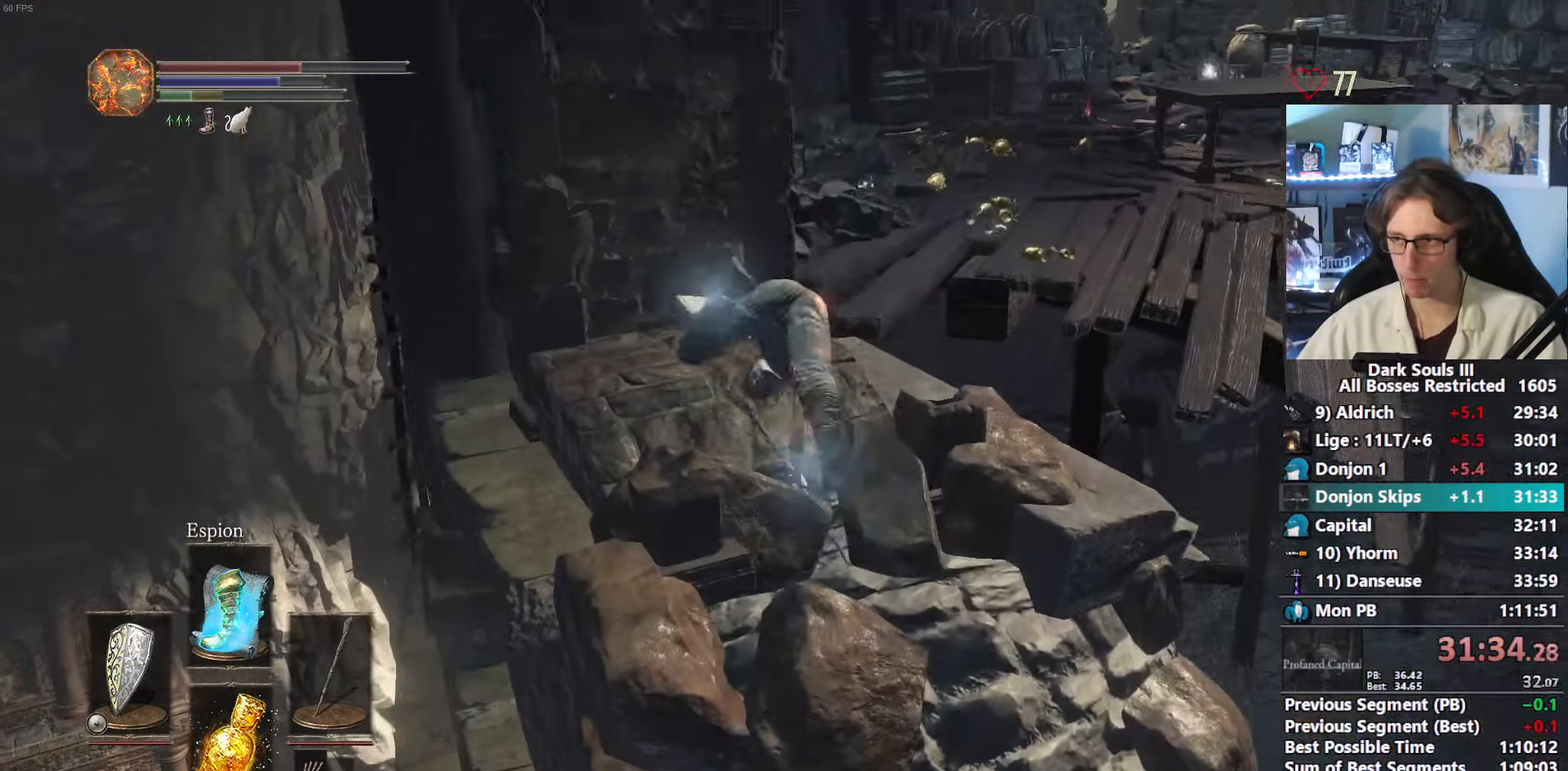
{"keys": ["space", "z"], "mouse": [], "events": []}